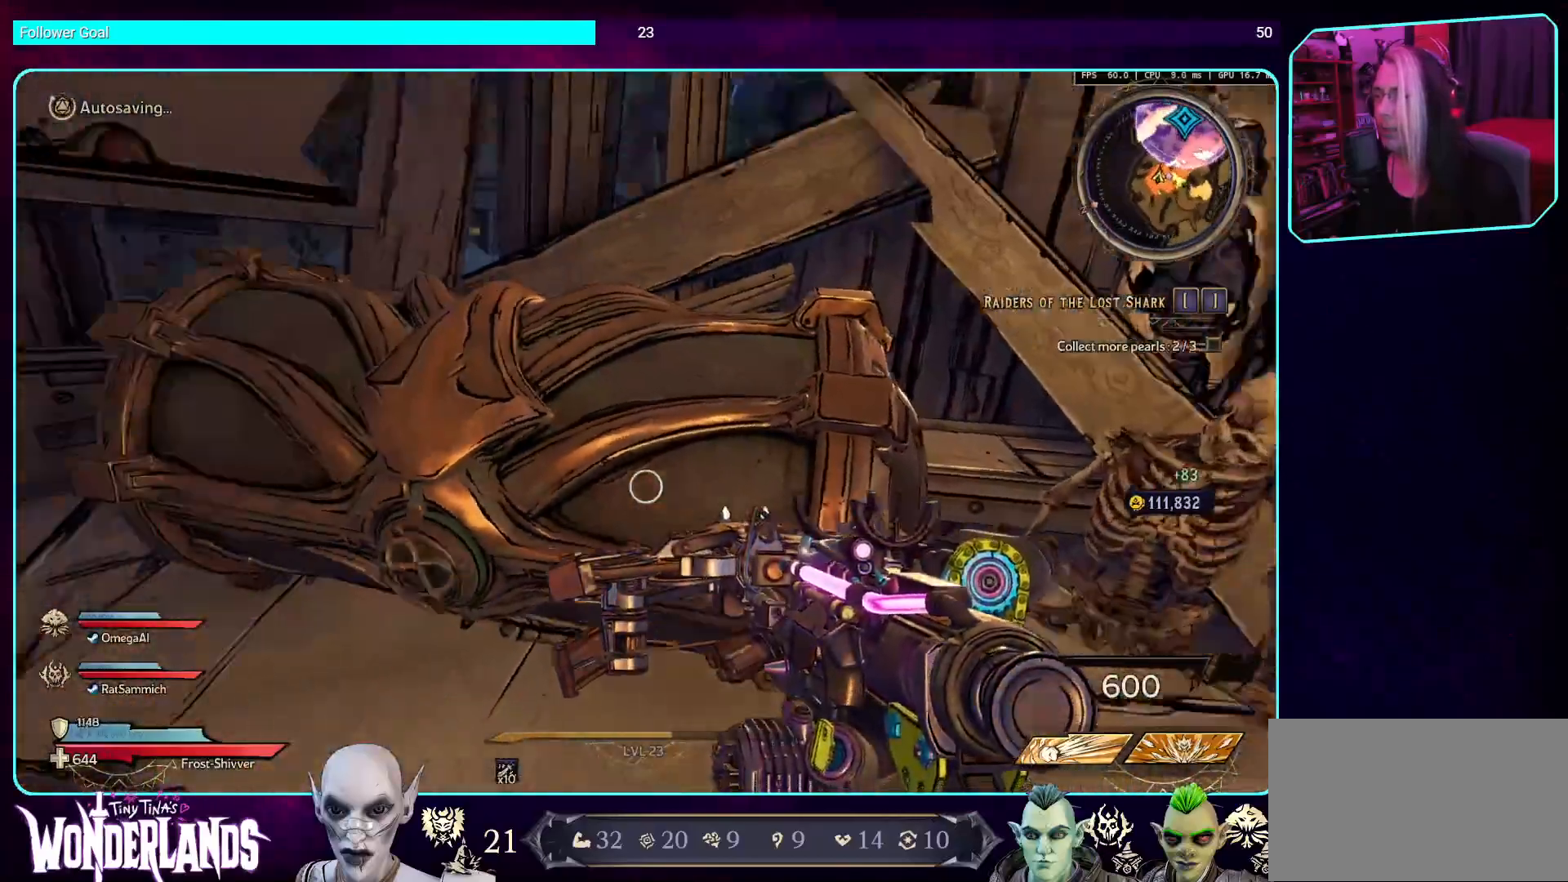
Gameplay with keyboard and mouse; each line is a JSON object with the keys and mouse buttons held at the frame after it. "events" lists presses ("down") and releases ("up") of "a", "ctrl", "d", "e", "q", "s", "shift", "space", "w", "mouse_left", "mouse_wheel", "mouse_right", "mouse_mb4" and "mouse_mb5" between this image and that frame as [ms after this image, input, new state], when the widget could be followed in between. "mouse_left", "mouse_wheel", "mouse_right", "mouse_mb4", "mouse_mb5" = the "left", "wheel", "right", "mb4", "mb5" buttons of the "mouse" list. No other keys are recorded. "wheel" means that the mouse wheel is clicked or scrolled. Mouse movement is not recorded.
{"keys": [], "mouse": [], "events": [[184, "s", "up"]]}
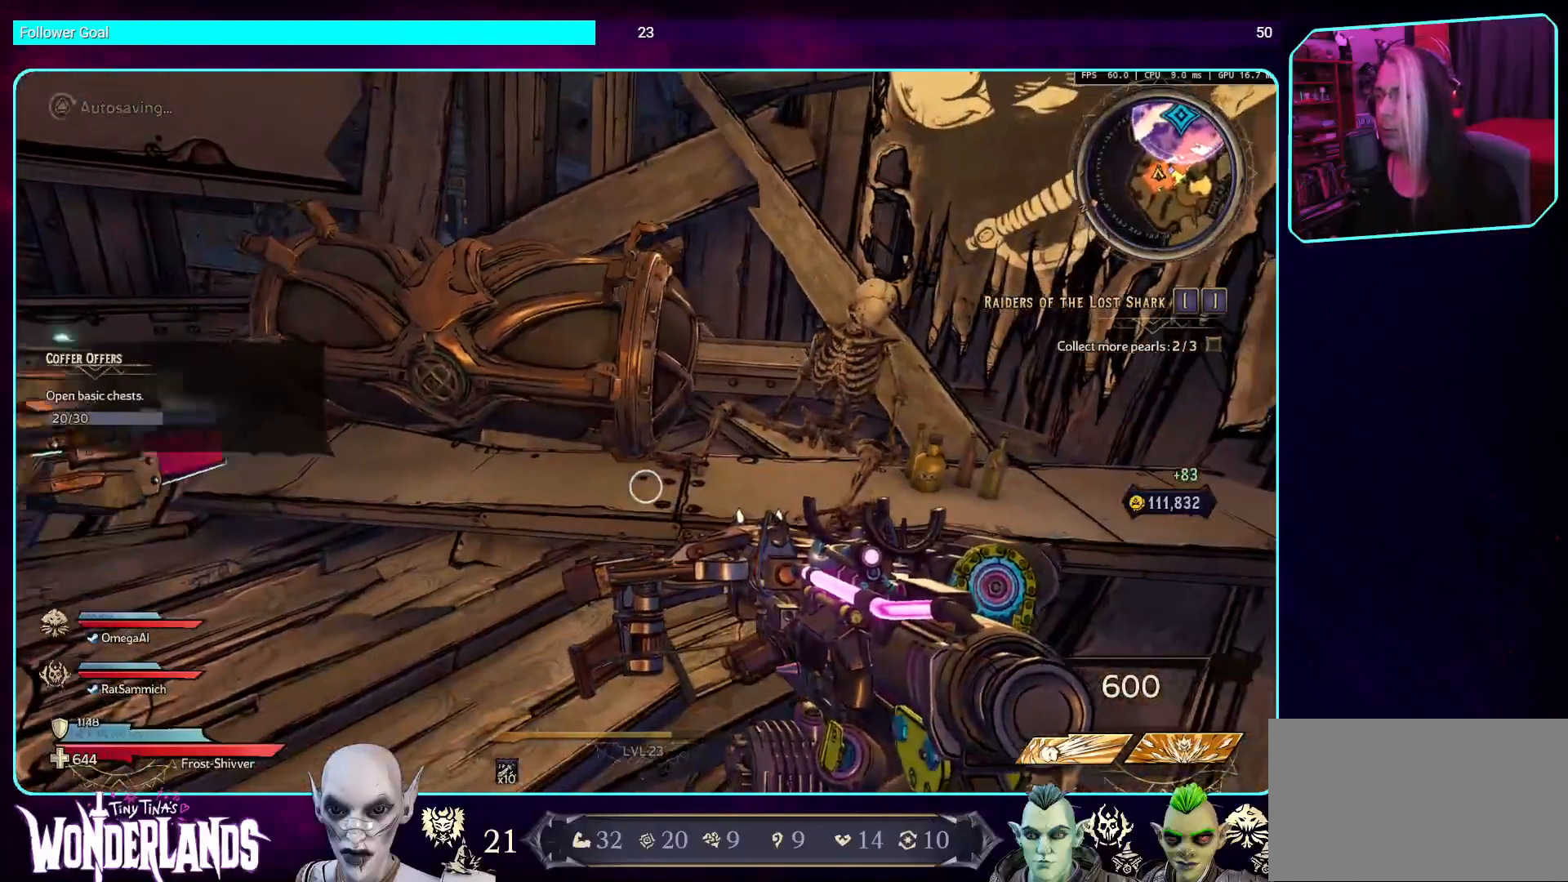
{"keys": [], "mouse": [], "events": []}
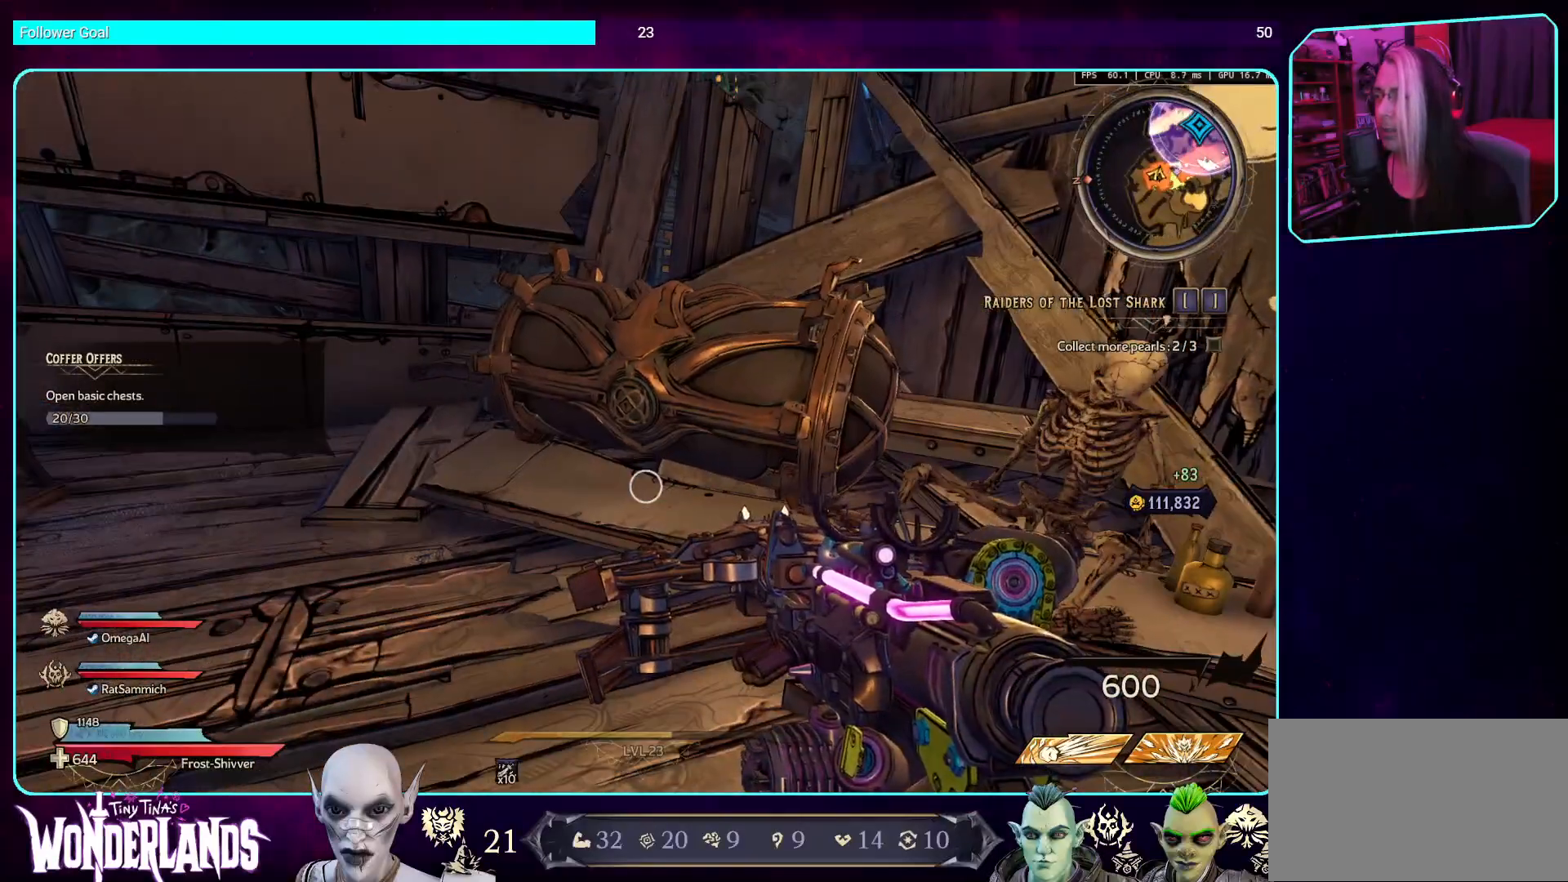
{"keys": [], "mouse": [], "events": []}
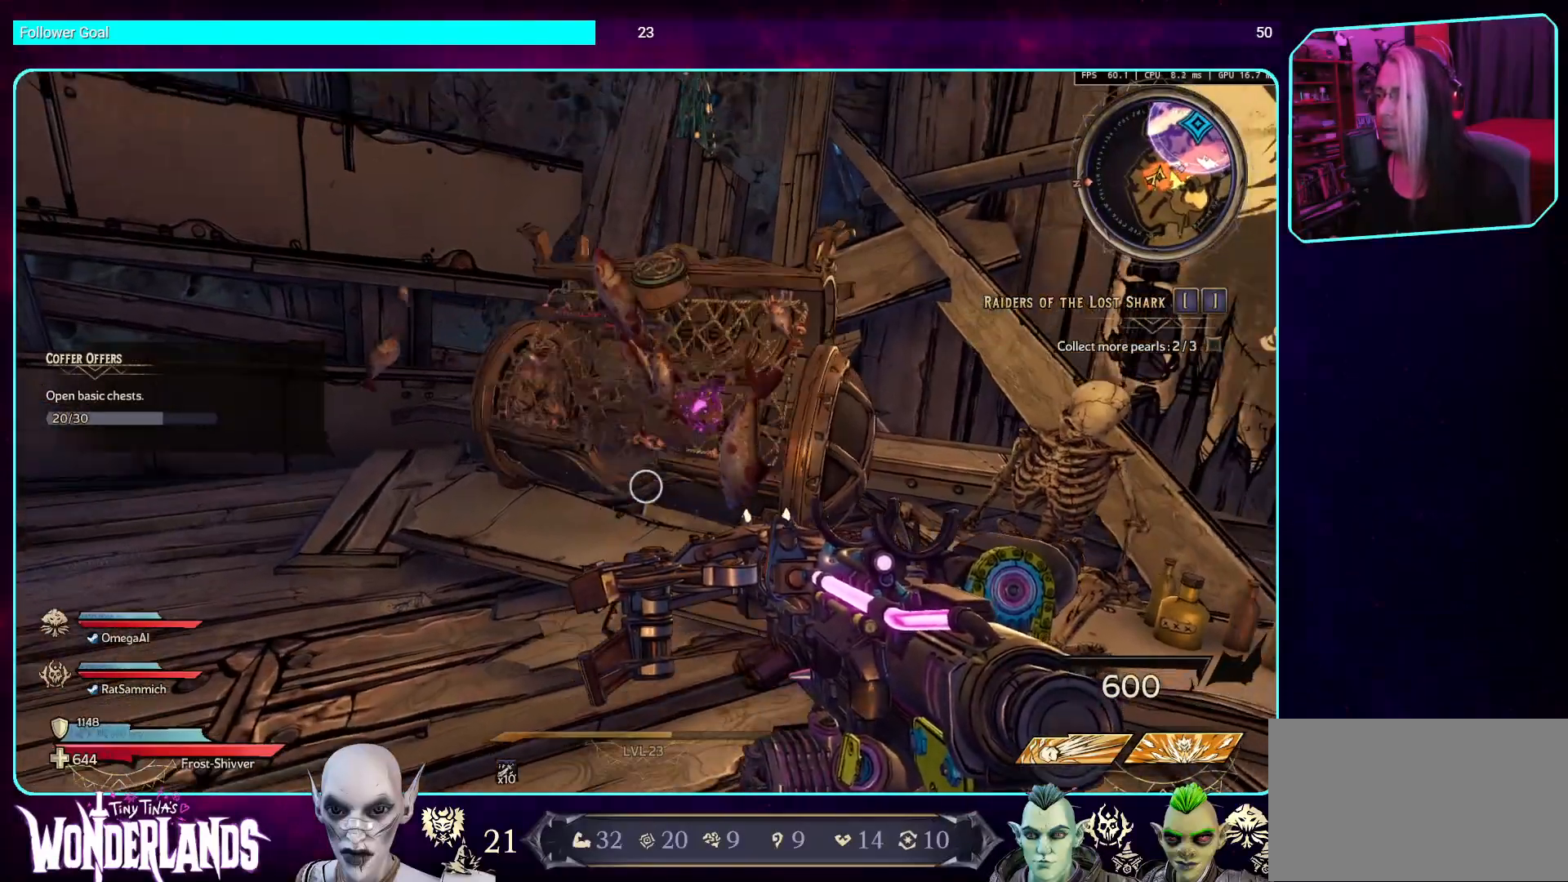
{"keys": [], "mouse": [], "events": []}
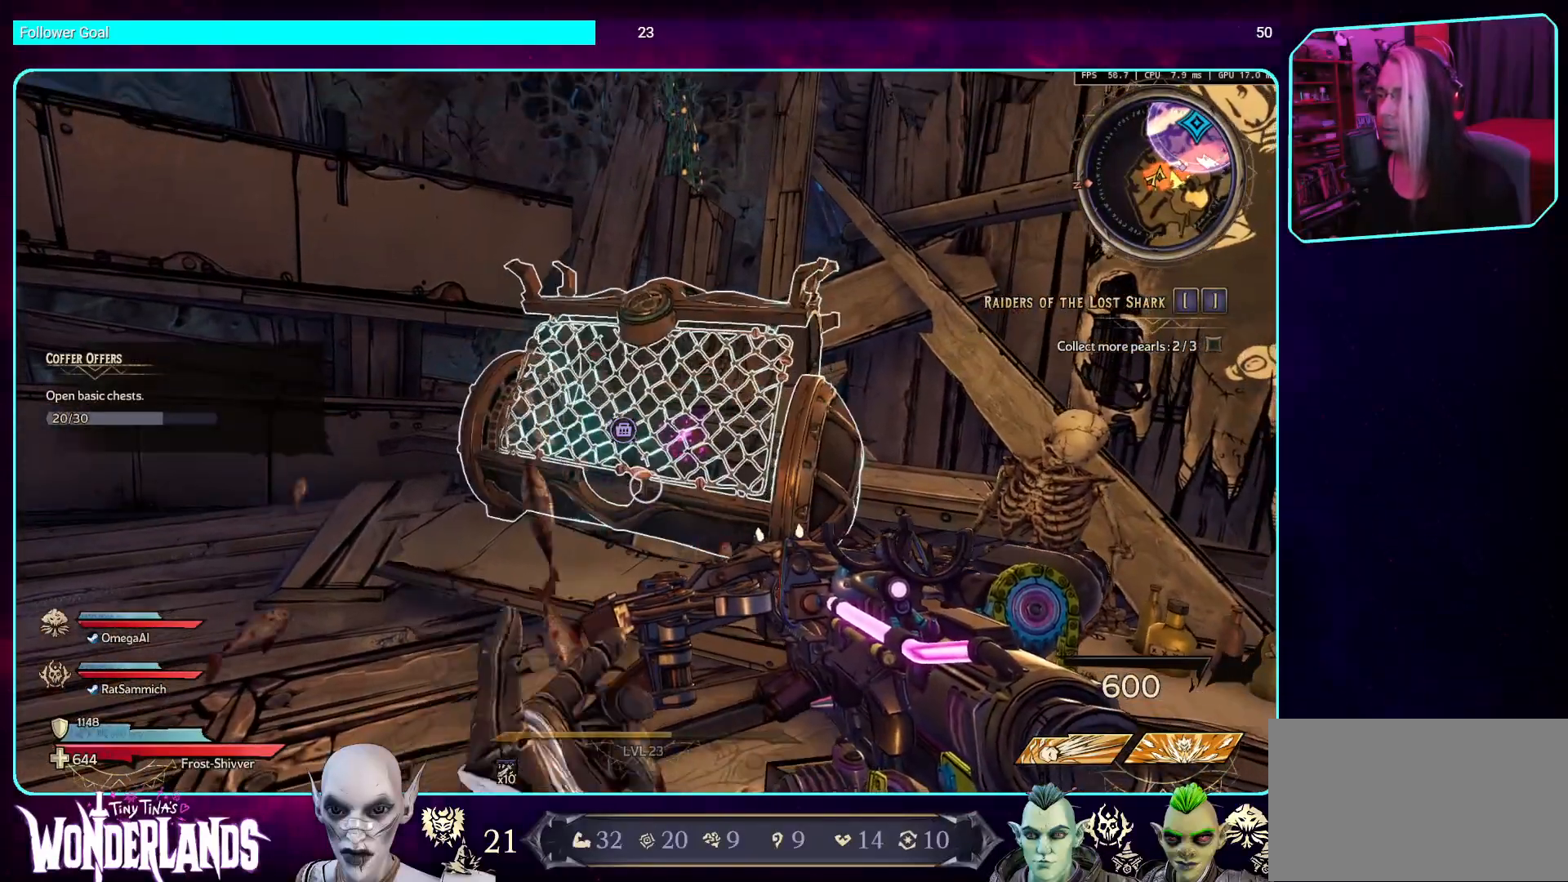
{"keys": [], "mouse": [], "events": []}
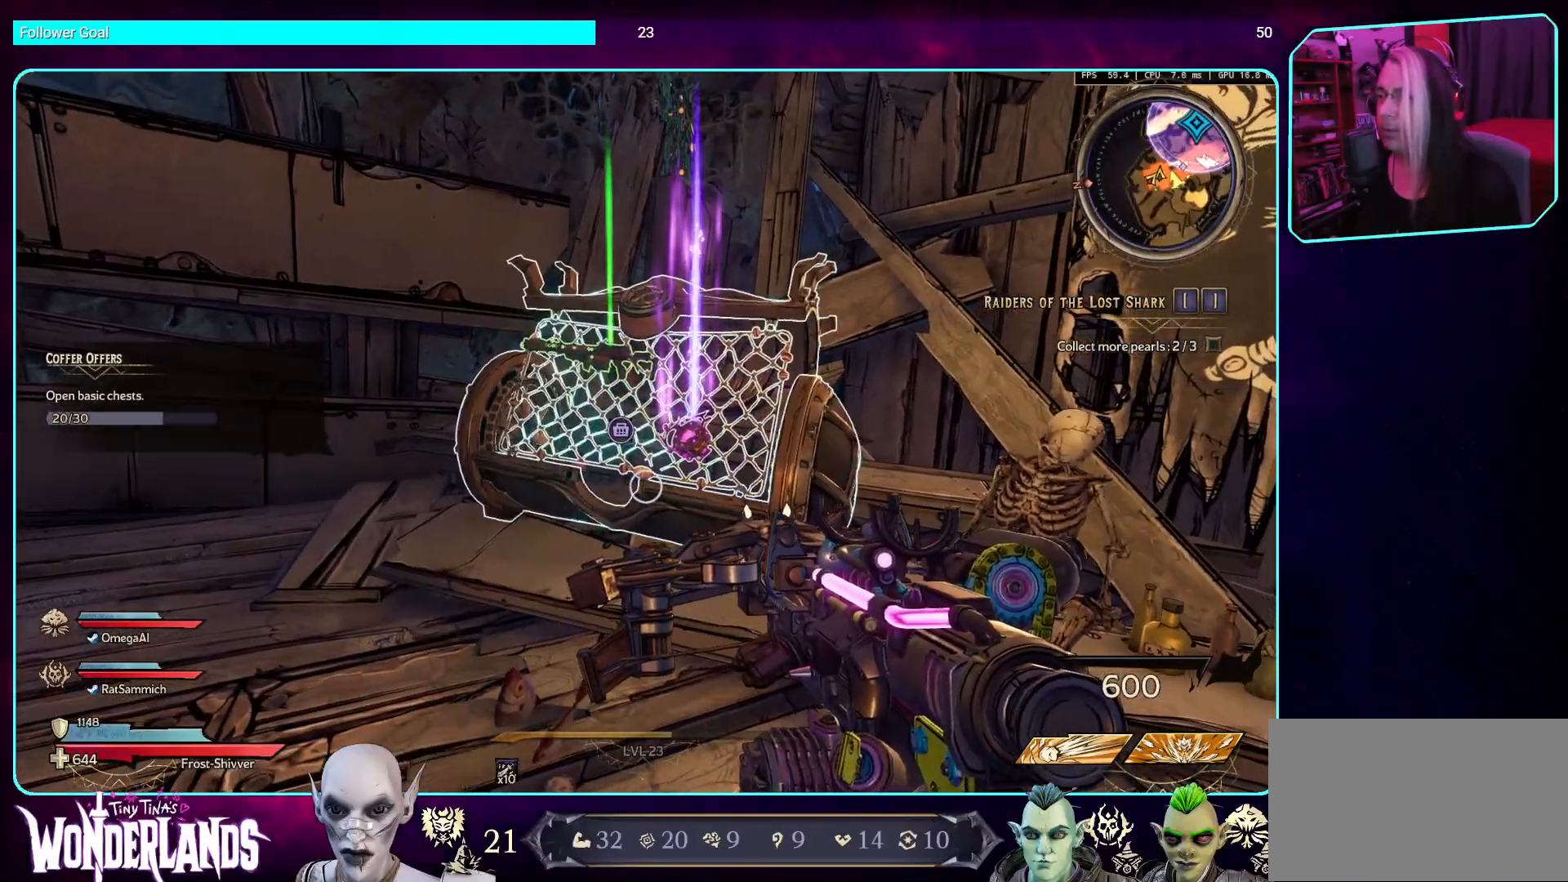
{"keys": [], "mouse": [], "events": [[118, "w", "down"], [353, "w", "up"]]}
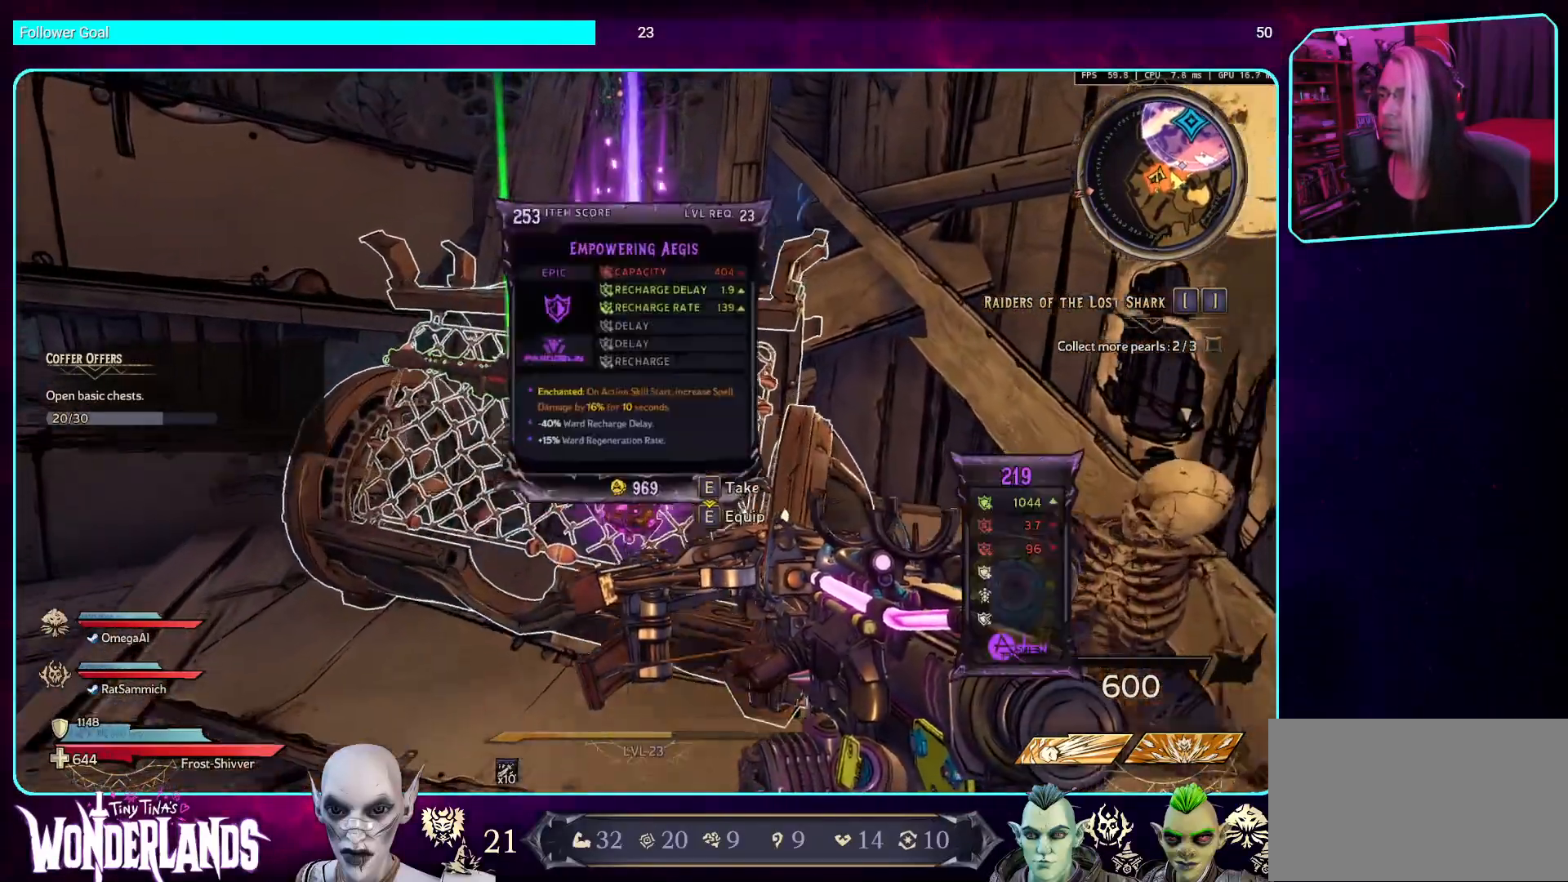
{"keys": [], "mouse": [], "events": [[202, "e", "down"], [319, "e", "up"]]}
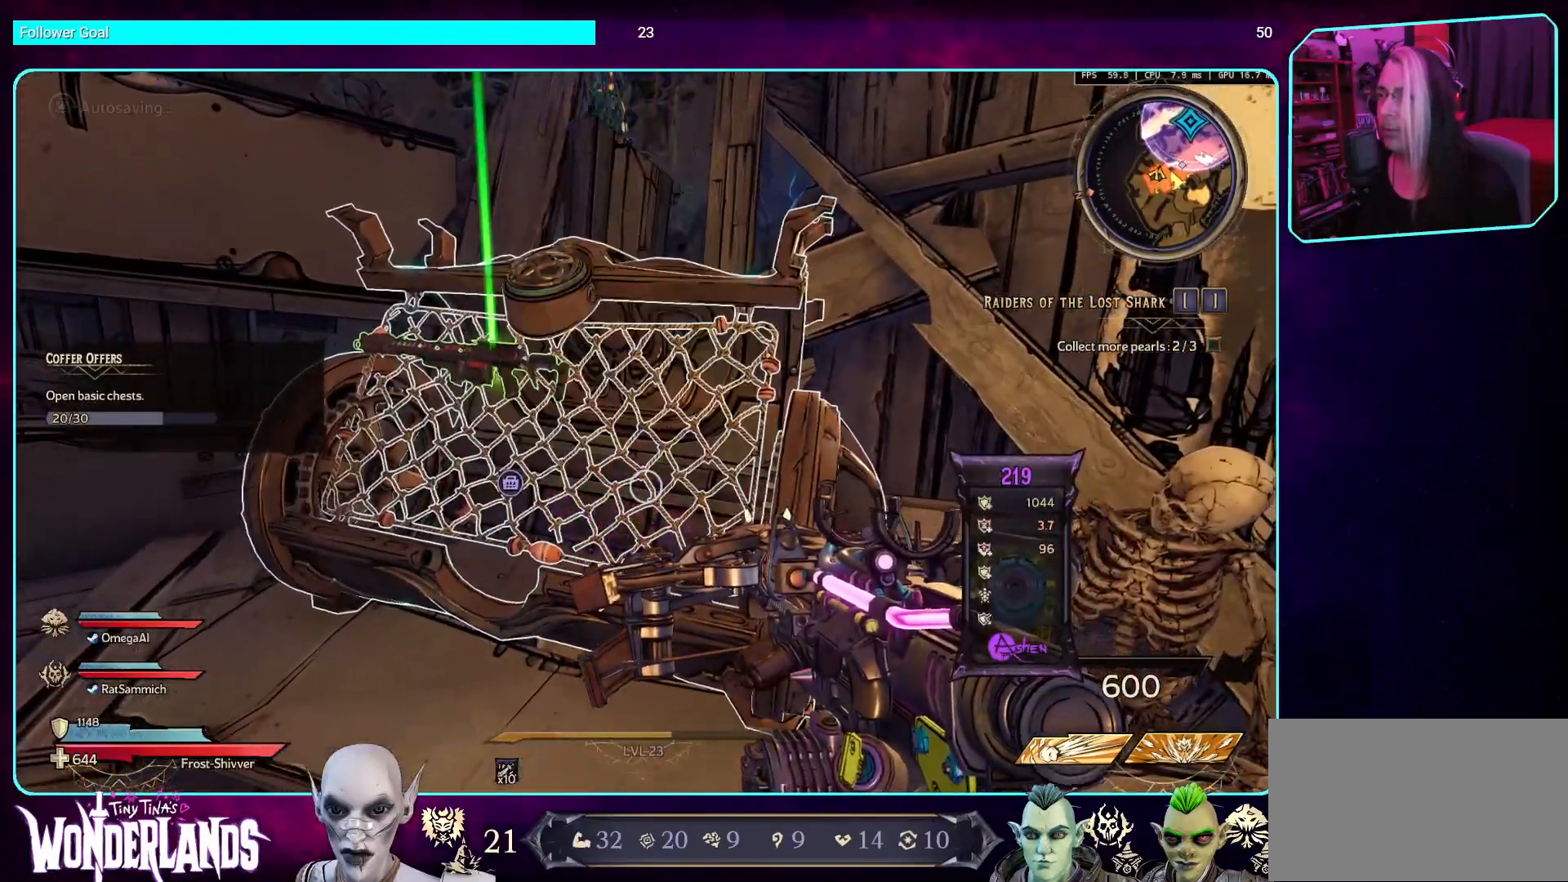
{"keys": [], "mouse": [], "events": []}
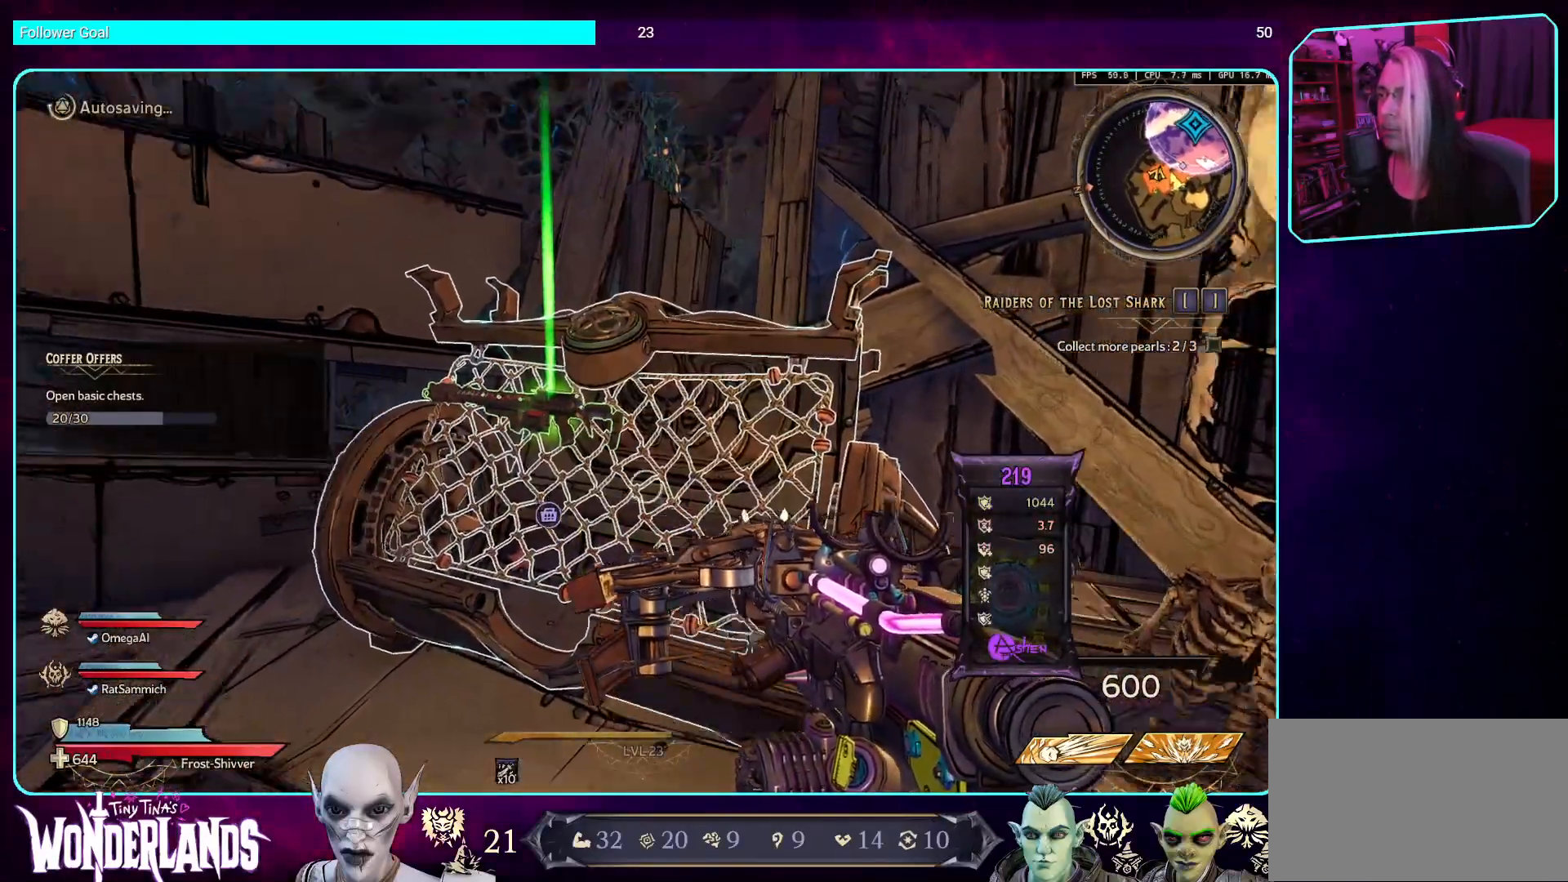
{"keys": [], "mouse": [], "events": [[302, "e", "down"], [419, "e", "up"]]}
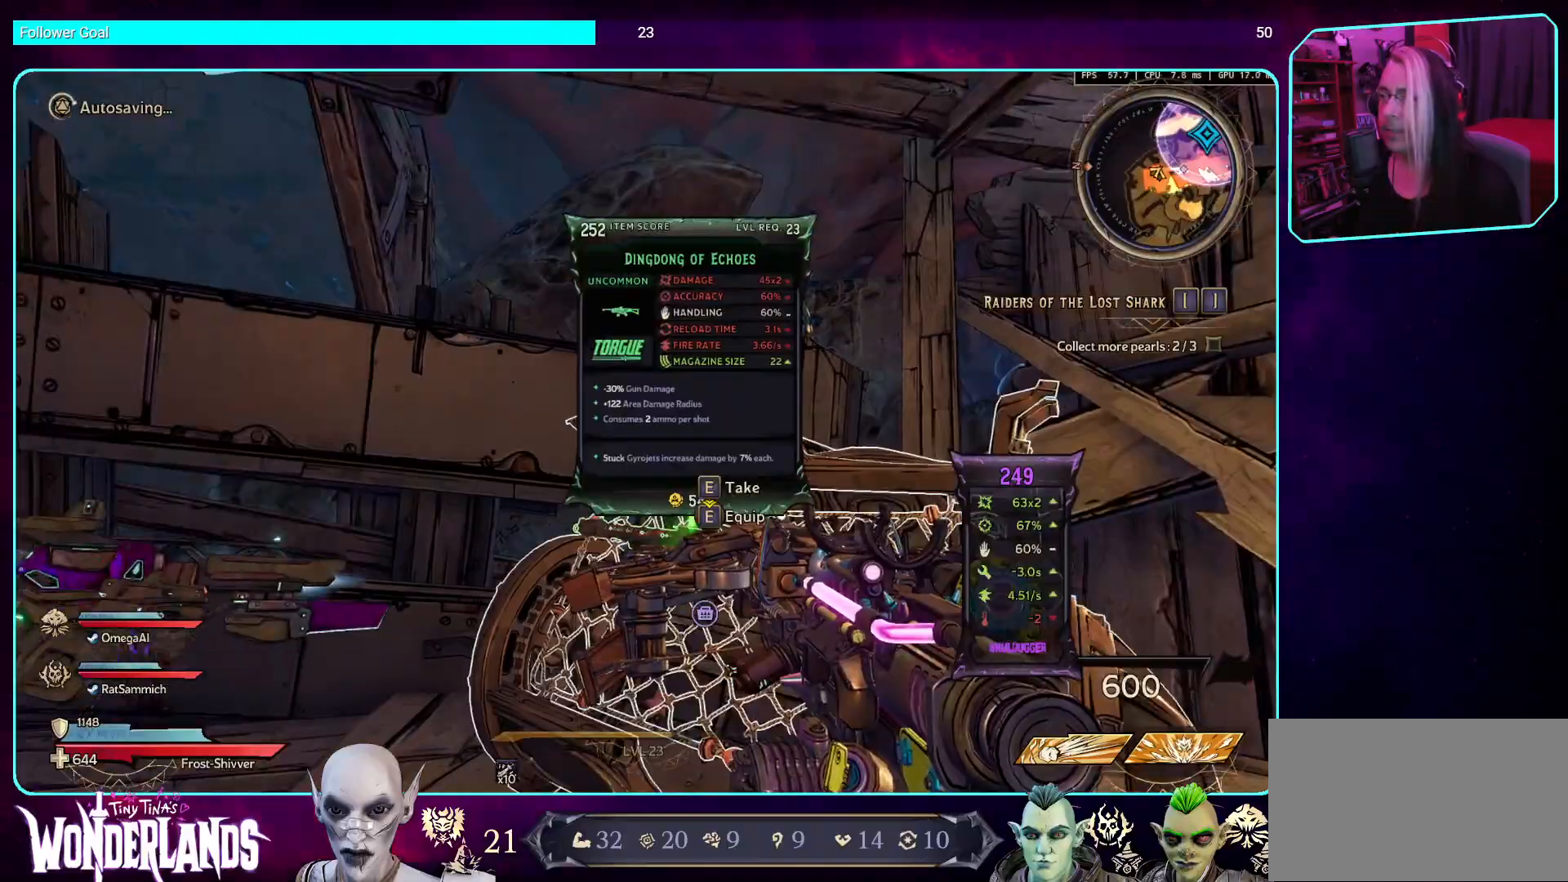
{"keys": ["shift", "w"], "mouse": [], "events": [[235, "w", "down"], [353, "shift", "down"]]}
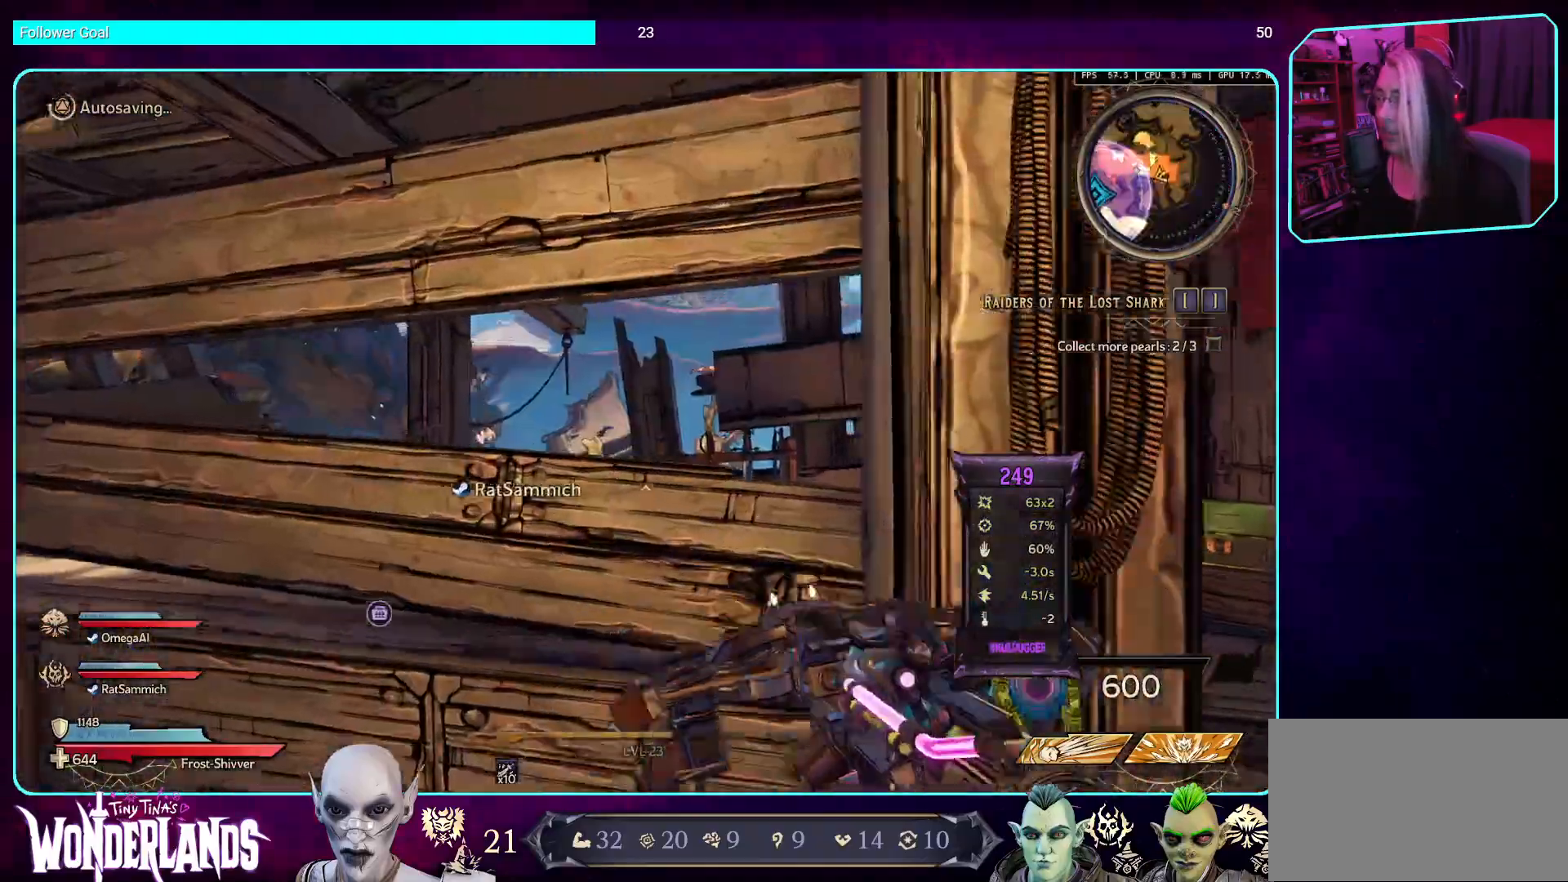
{"keys": [], "mouse": [], "events": [[84, "shift", "up"], [286, "d", "down"], [353, "w", "up"], [369, "d", "up"]]}
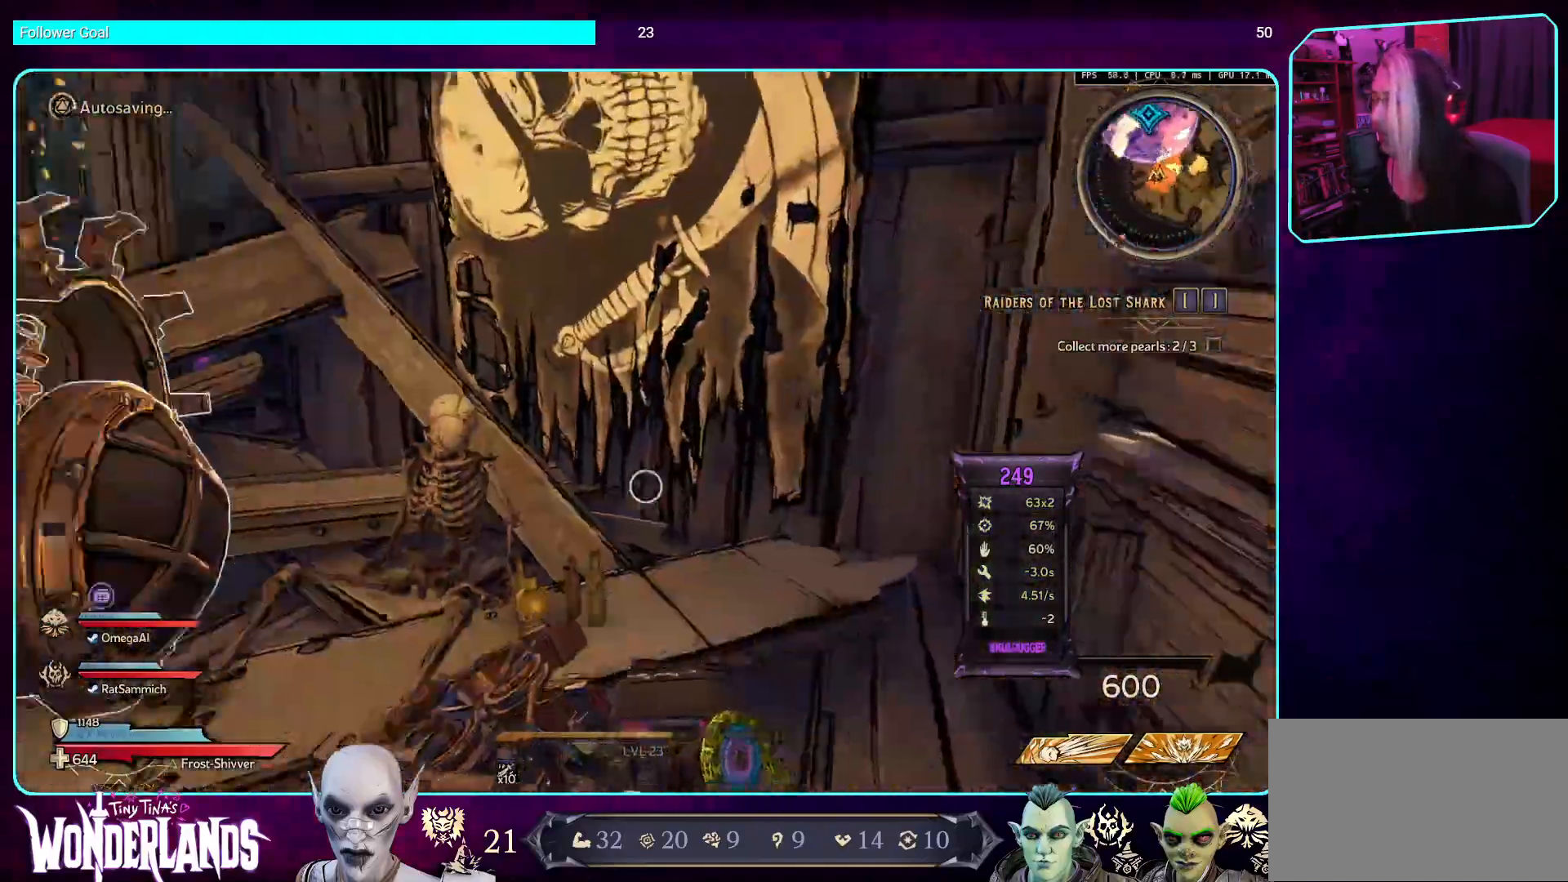
{"keys": ["w"], "mouse": [], "events": [[17, "w", "down"], [185, "shift", "down"], [336, "shift", "up"]]}
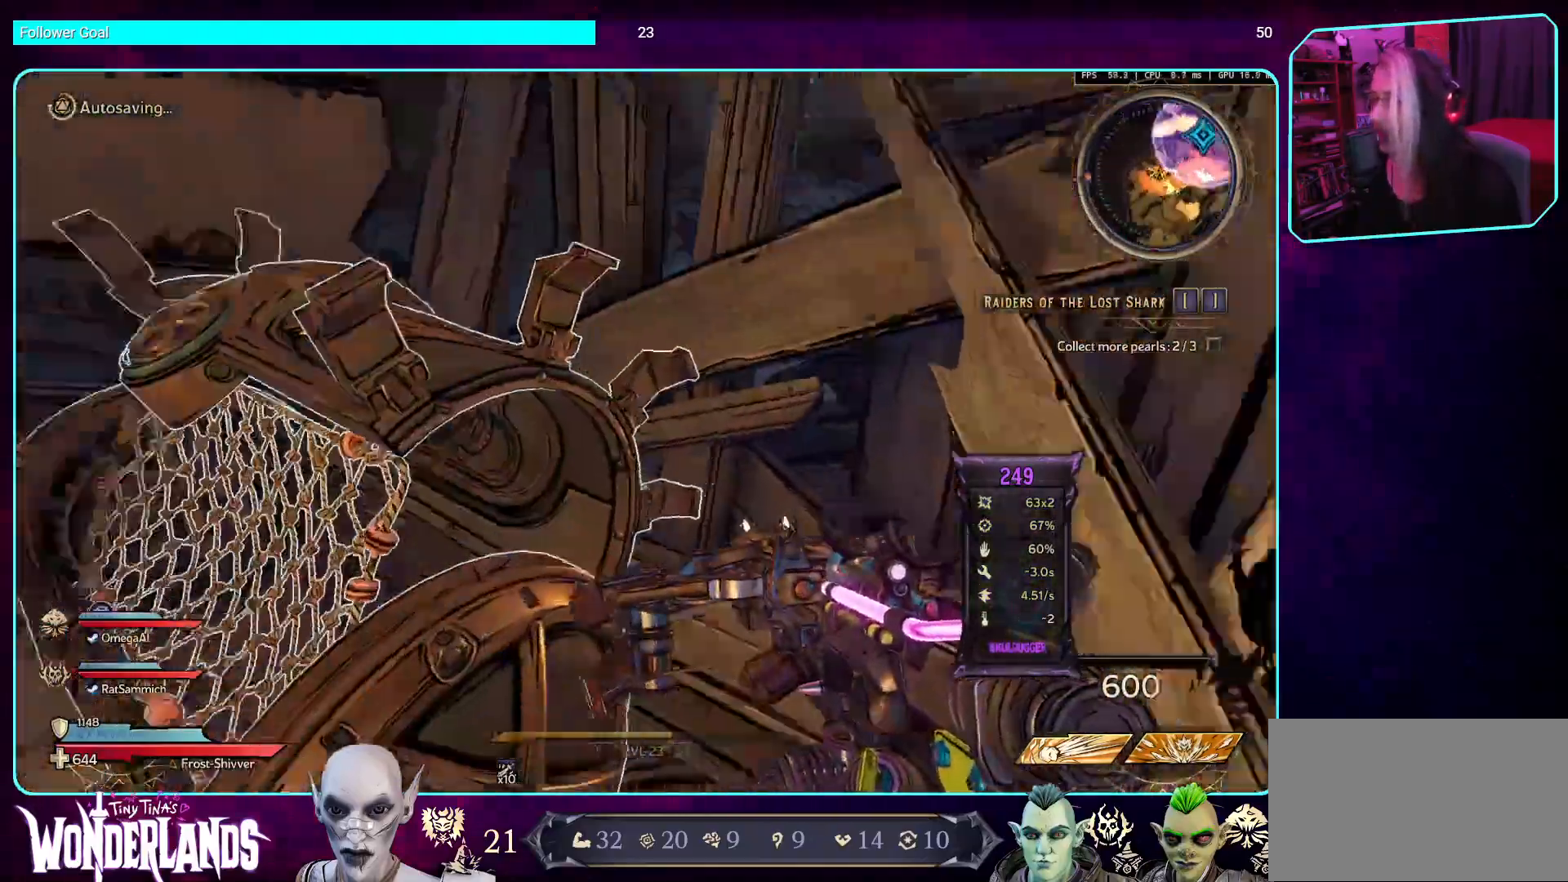
{"keys": ["w"], "mouse": [], "events": [[33, "w", "up"], [285, "a", "down"], [369, "w", "down"], [436, "a", "up"]]}
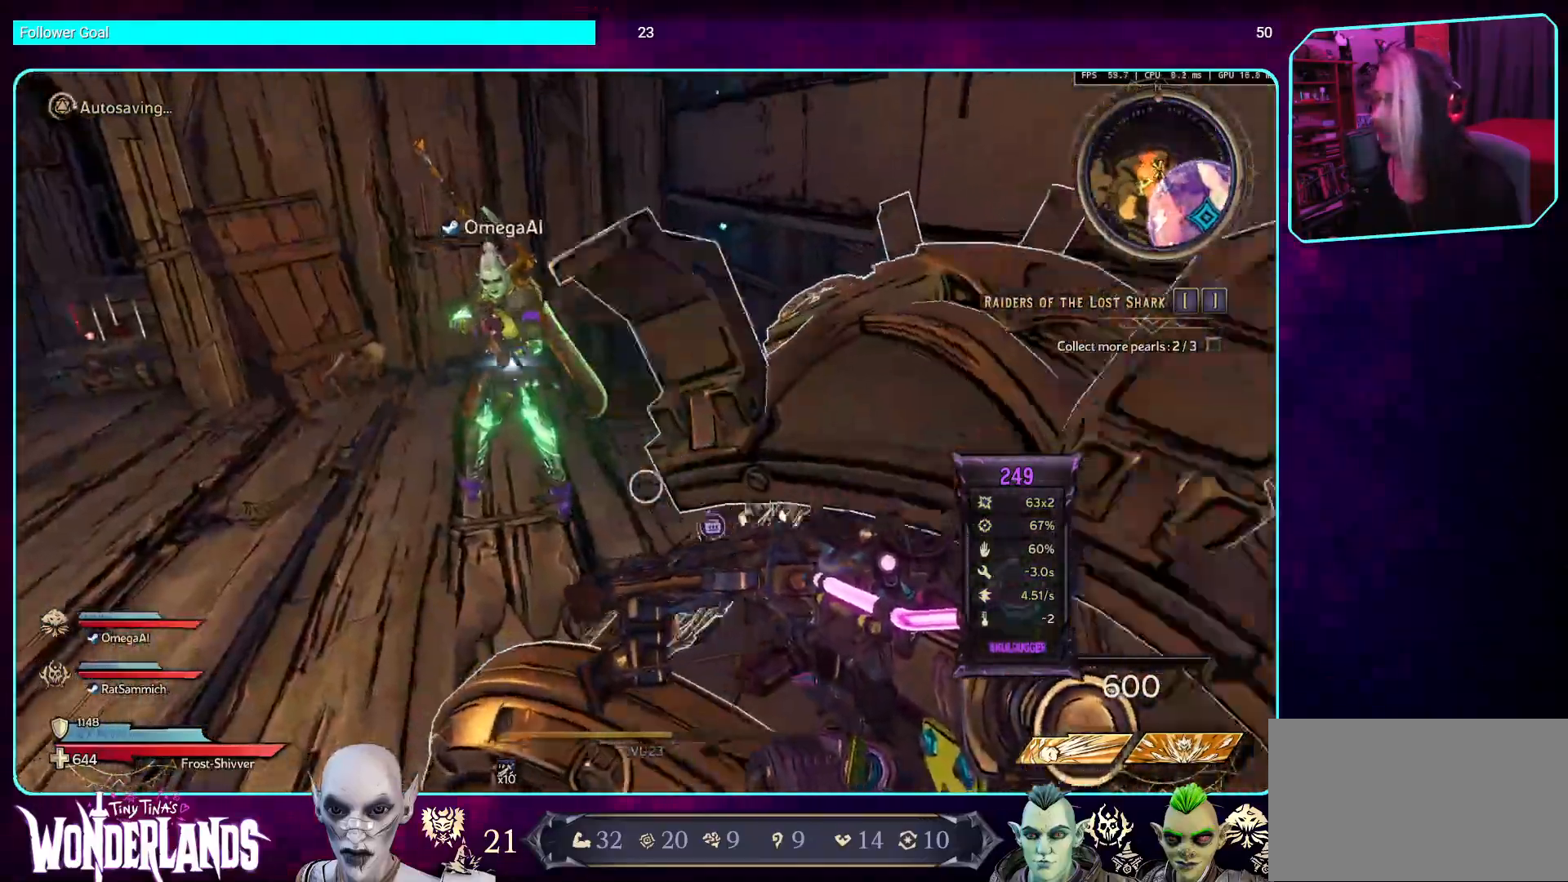
{"keys": ["d", "w"], "mouse": [], "events": [[101, "shift", "down"], [252, "shift", "up"], [487, "d", "down"]]}
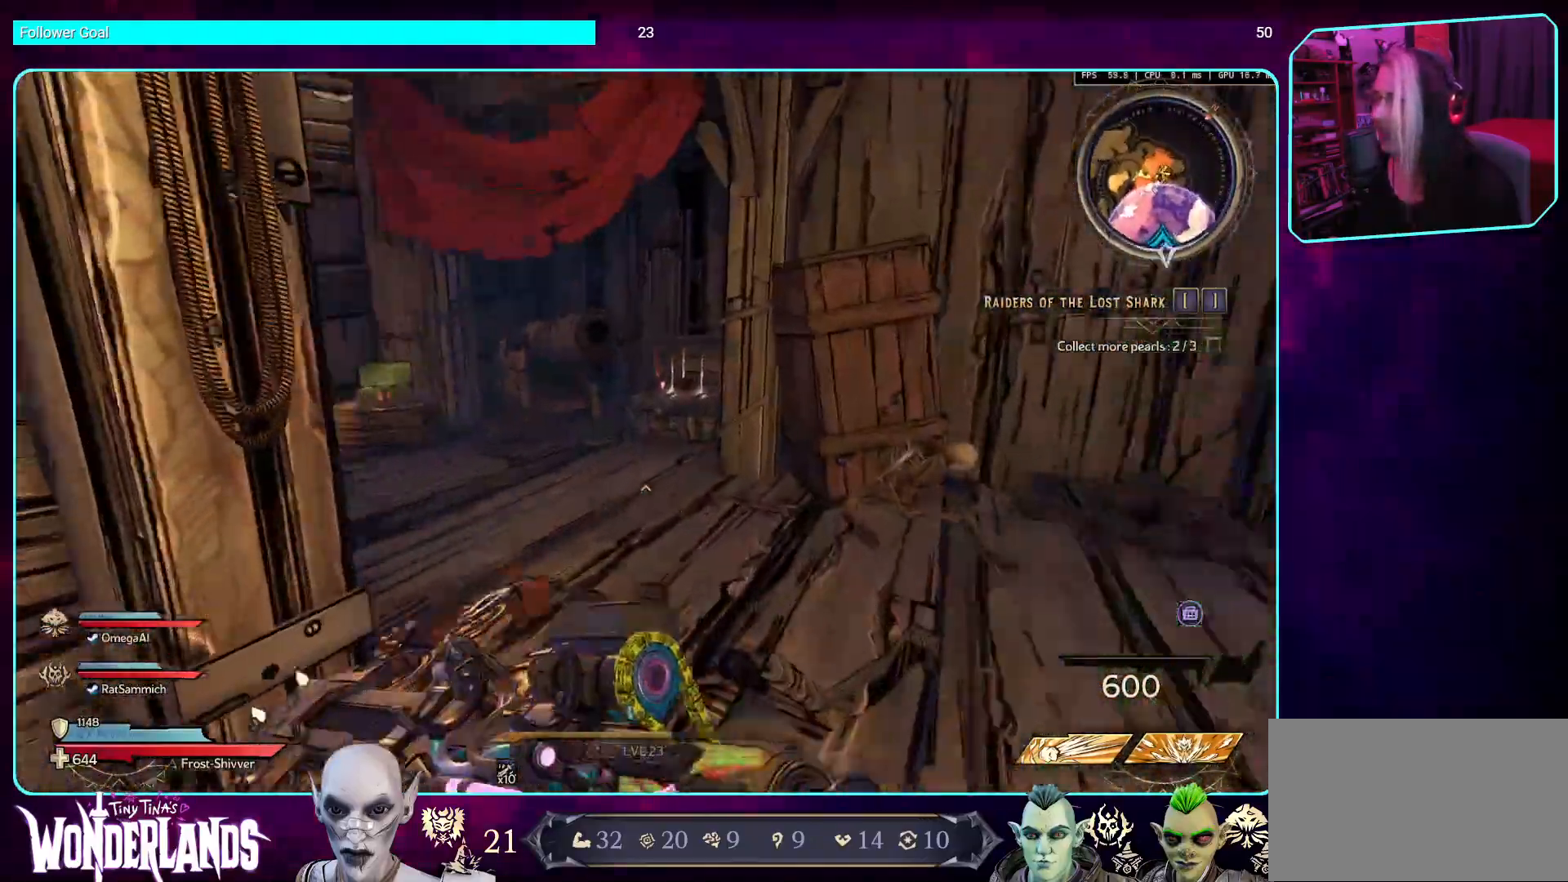
{"keys": ["d", "w"], "mouse": [], "events": []}
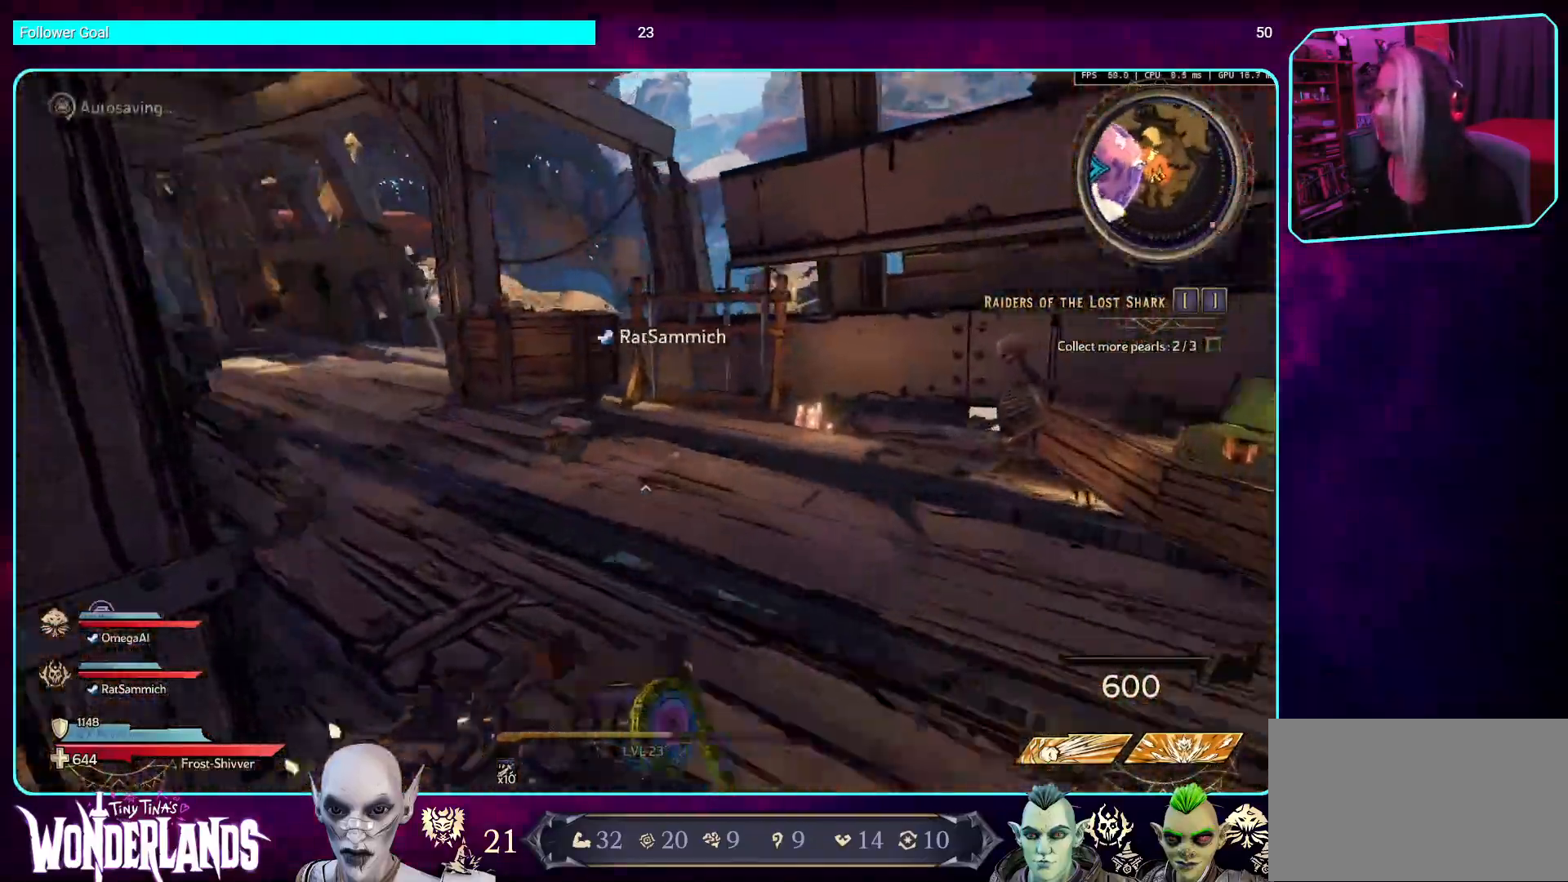
{"keys": ["w"], "mouse": [], "events": [[420, "d", "up"]]}
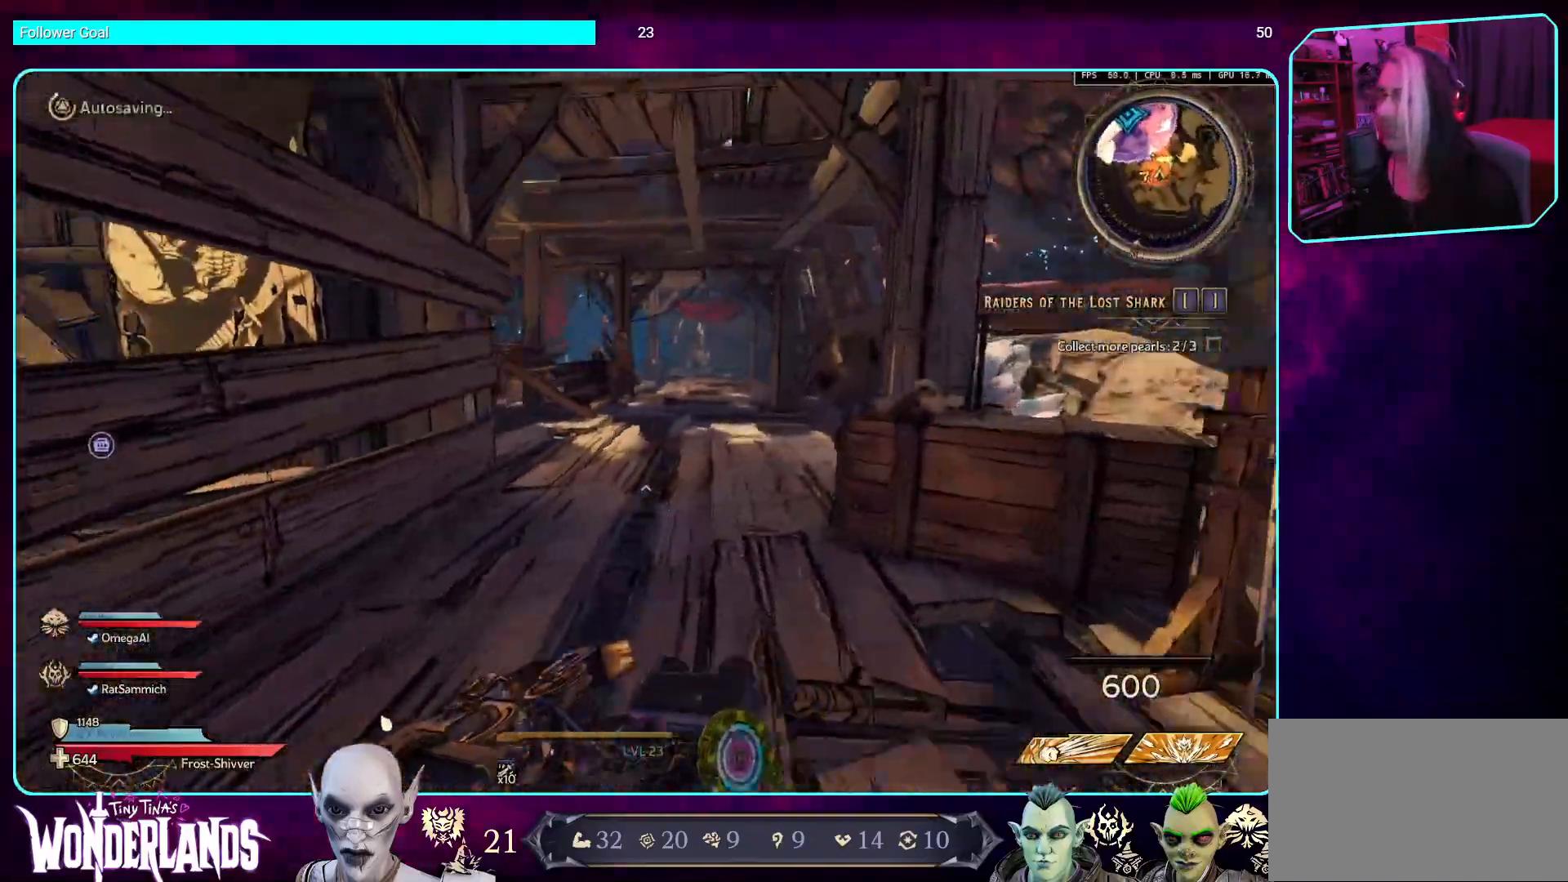
{"keys": ["w"], "mouse": [], "events": [[33, "w", "up"], [67, "w", "down"]]}
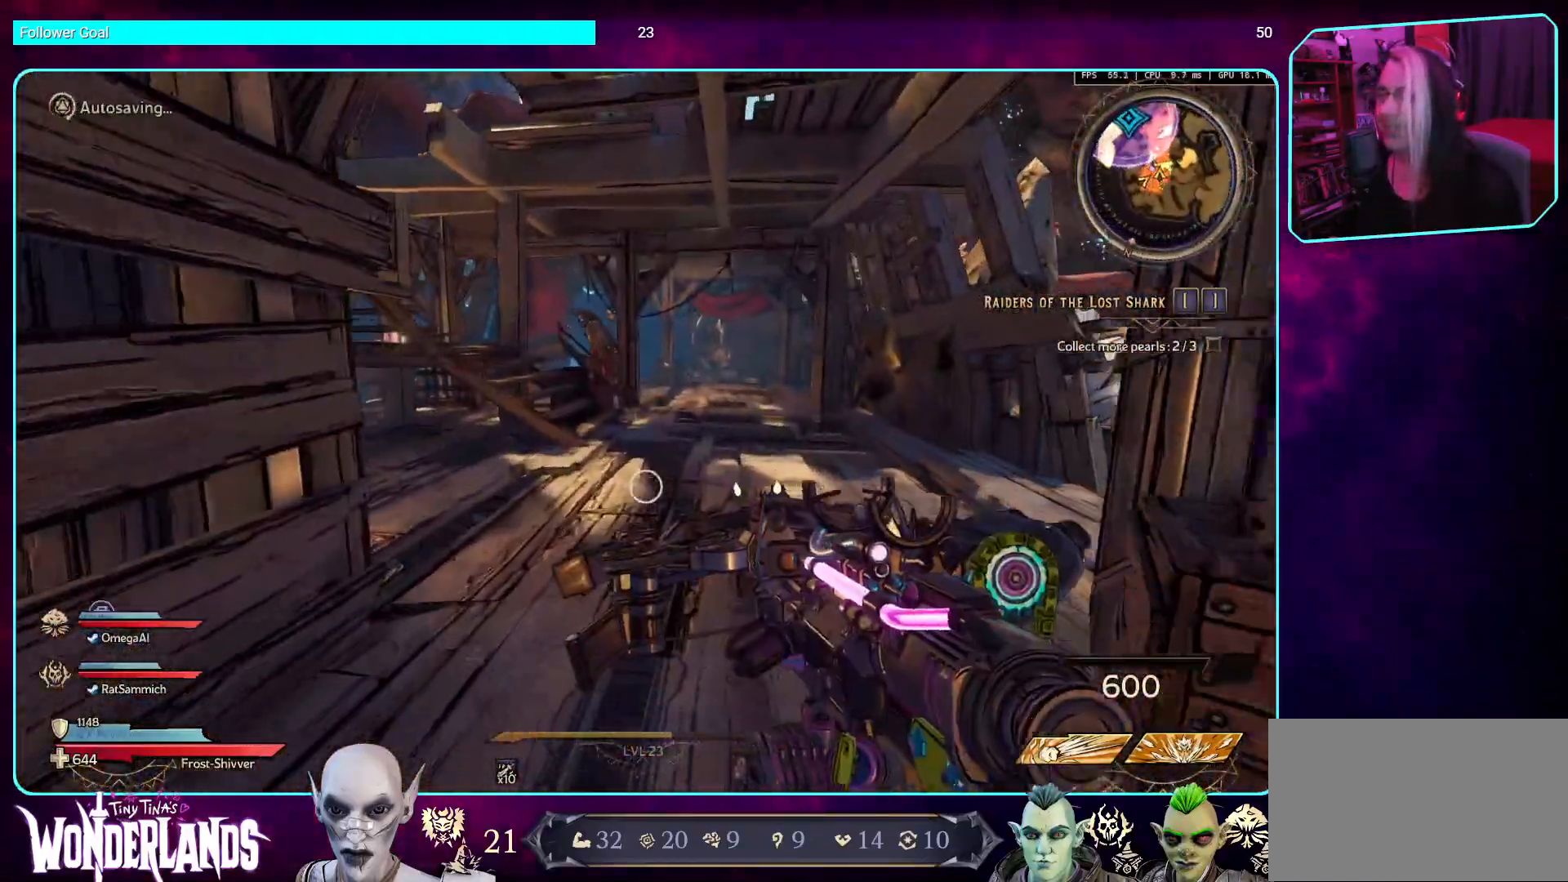
{"keys": [], "mouse": [], "events": [[286, "w", "up"], [303, "w", "down"], [387, "w", "up"]]}
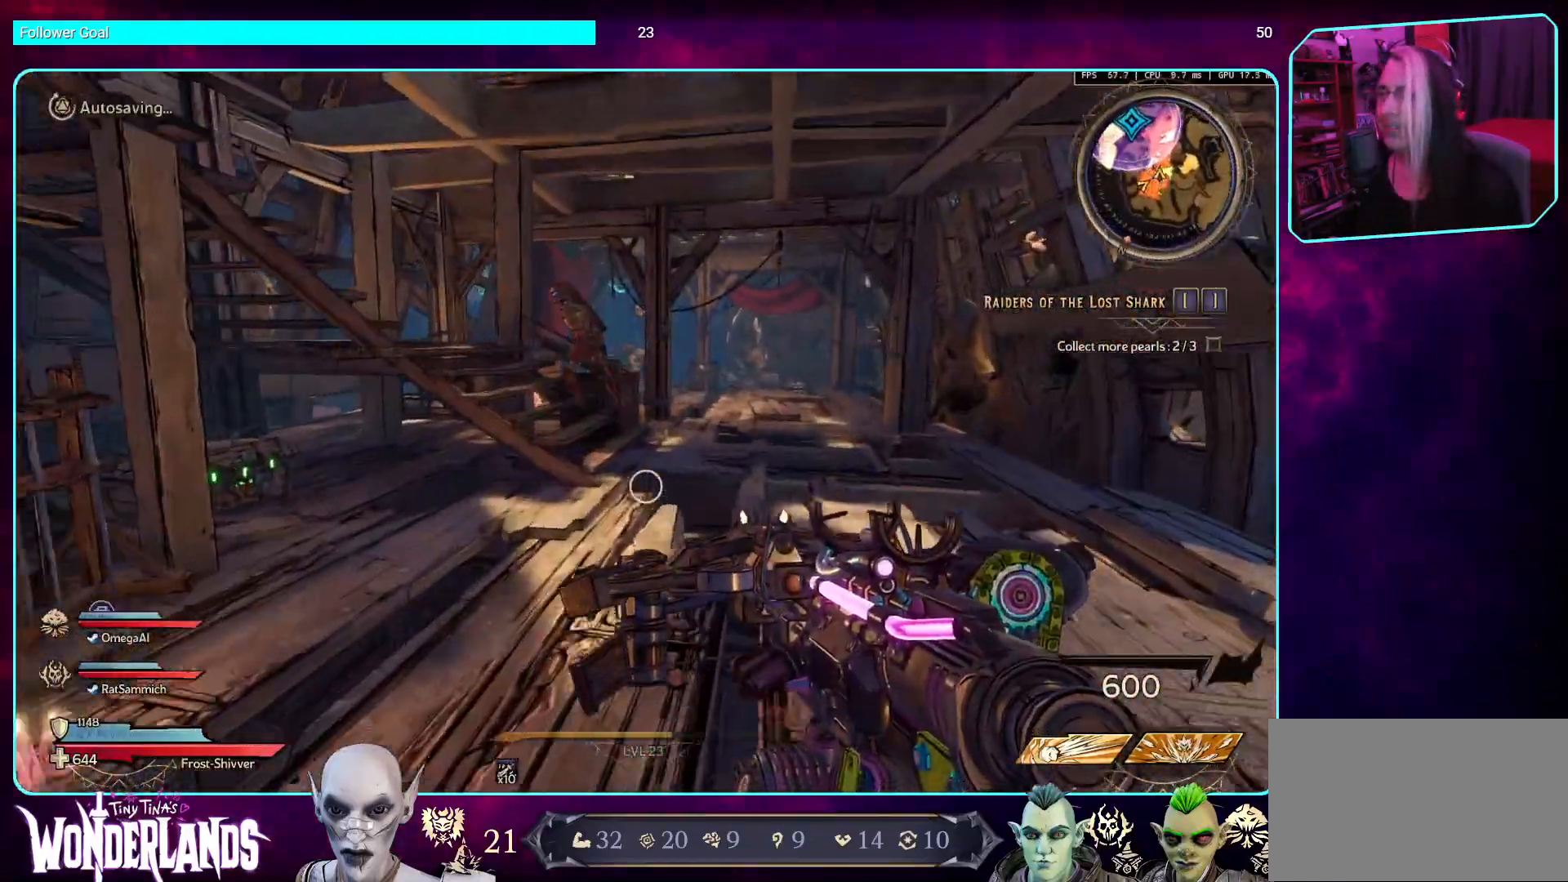
{"keys": ["d", "w"], "mouse": [], "events": [[202, "d", "down"], [369, "w", "down"]]}
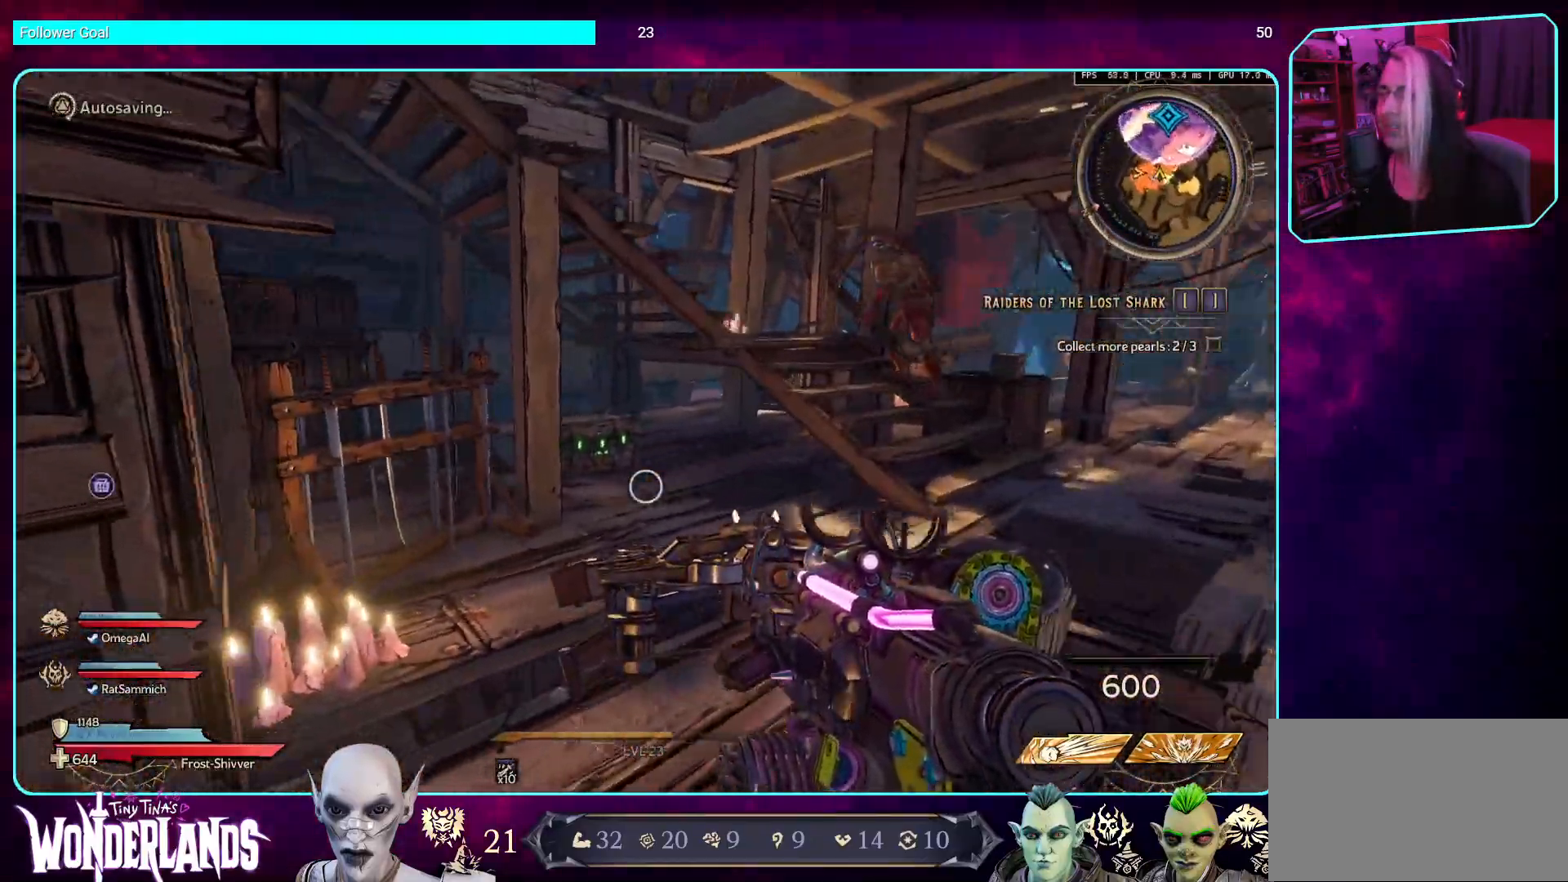
{"keys": [], "mouse": [], "events": [[302, "w", "up"], [319, "d", "up"]]}
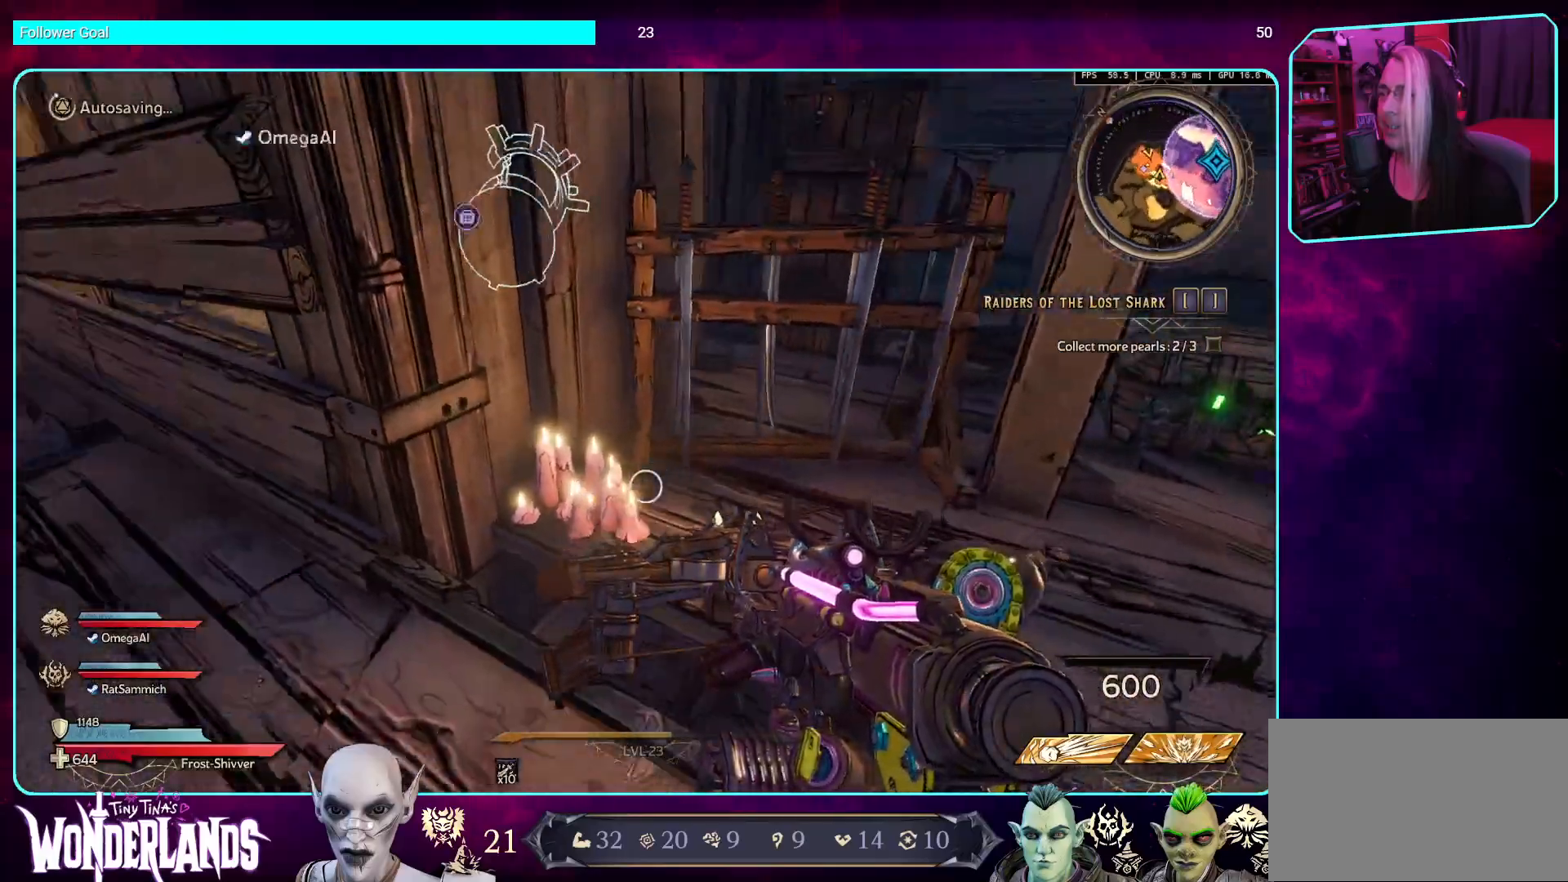
{"keys": ["w"], "mouse": [], "events": [[487, "w", "down"]]}
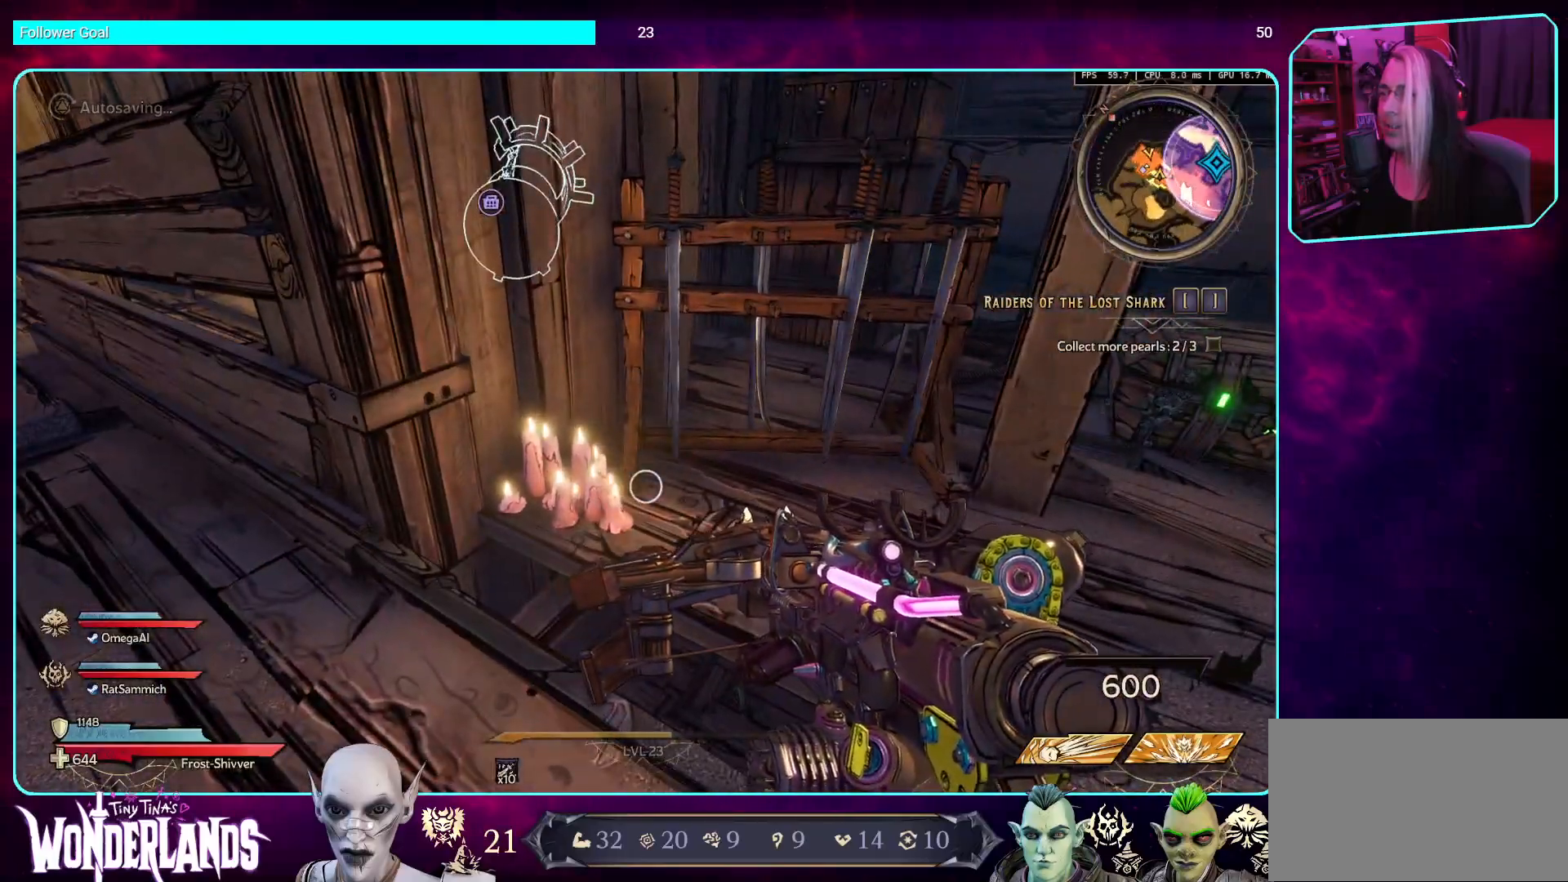
{"keys": [], "mouse": [], "events": [[84, "d", "down"], [303, "d", "up"], [370, "w", "up"]]}
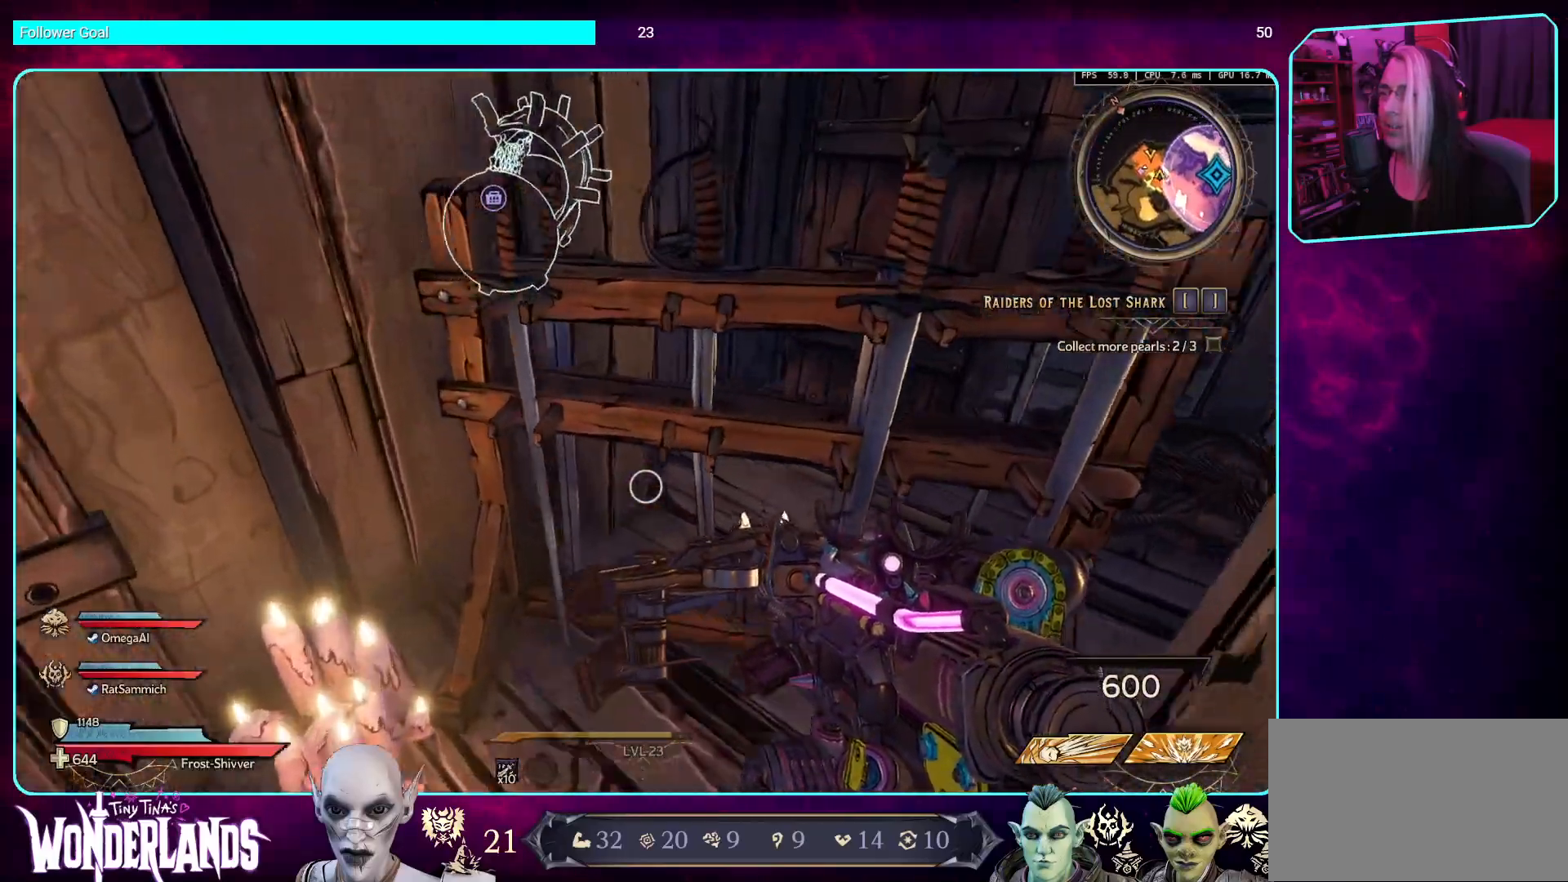
{"keys": [], "mouse": [], "events": [[17, "mouse_mb4", "down"], [202, "mouse_mb4", "up"]]}
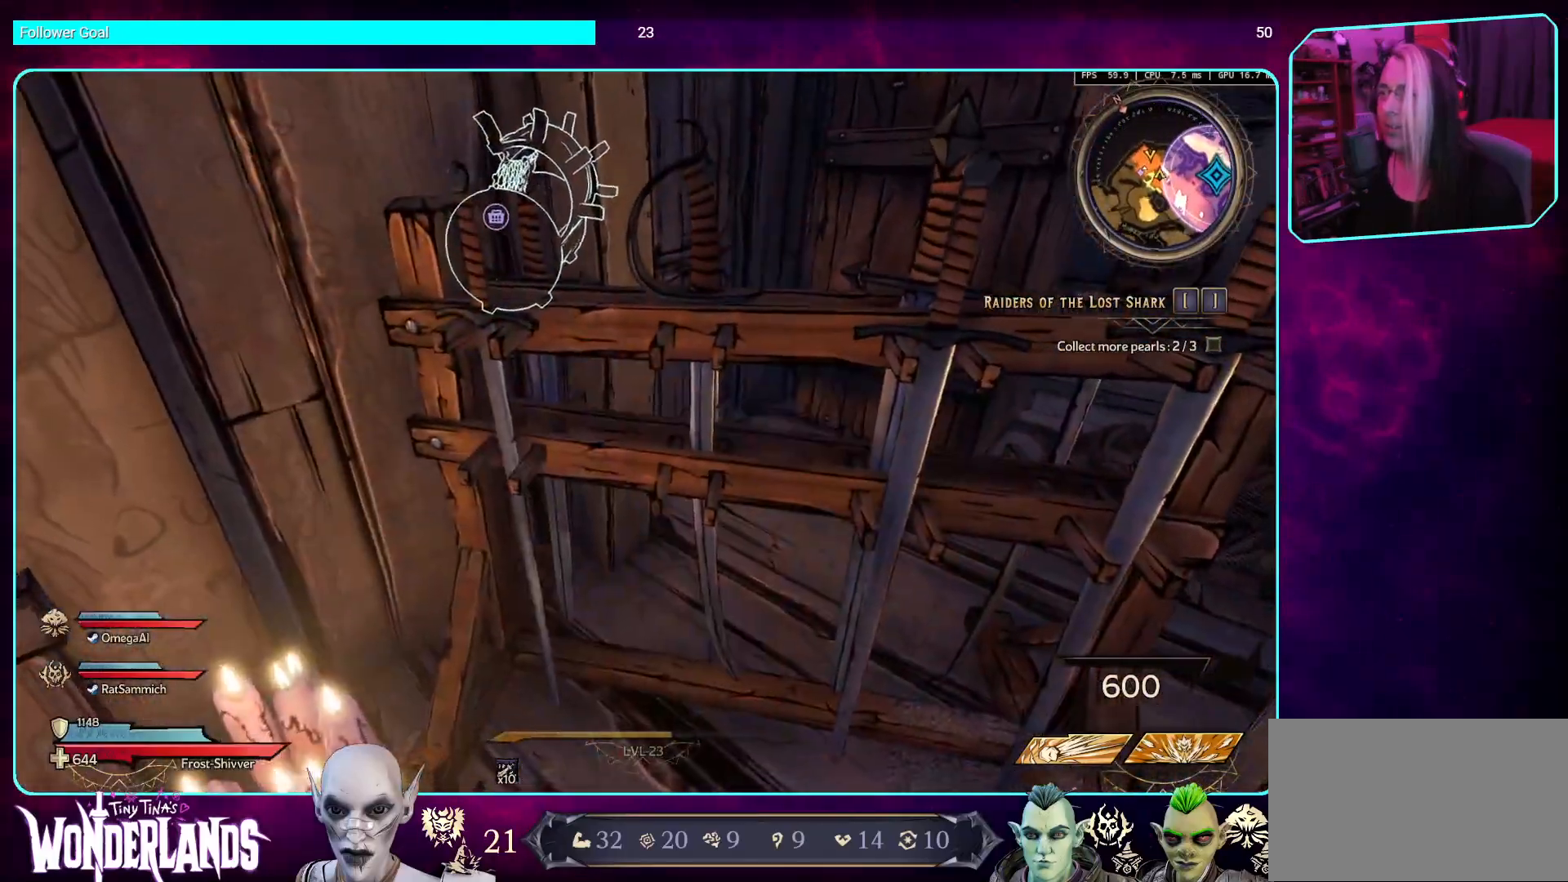
{"keys": ["w"], "mouse": [], "events": [[117, "d", "down"], [252, "w", "down"], [453, "d", "up"]]}
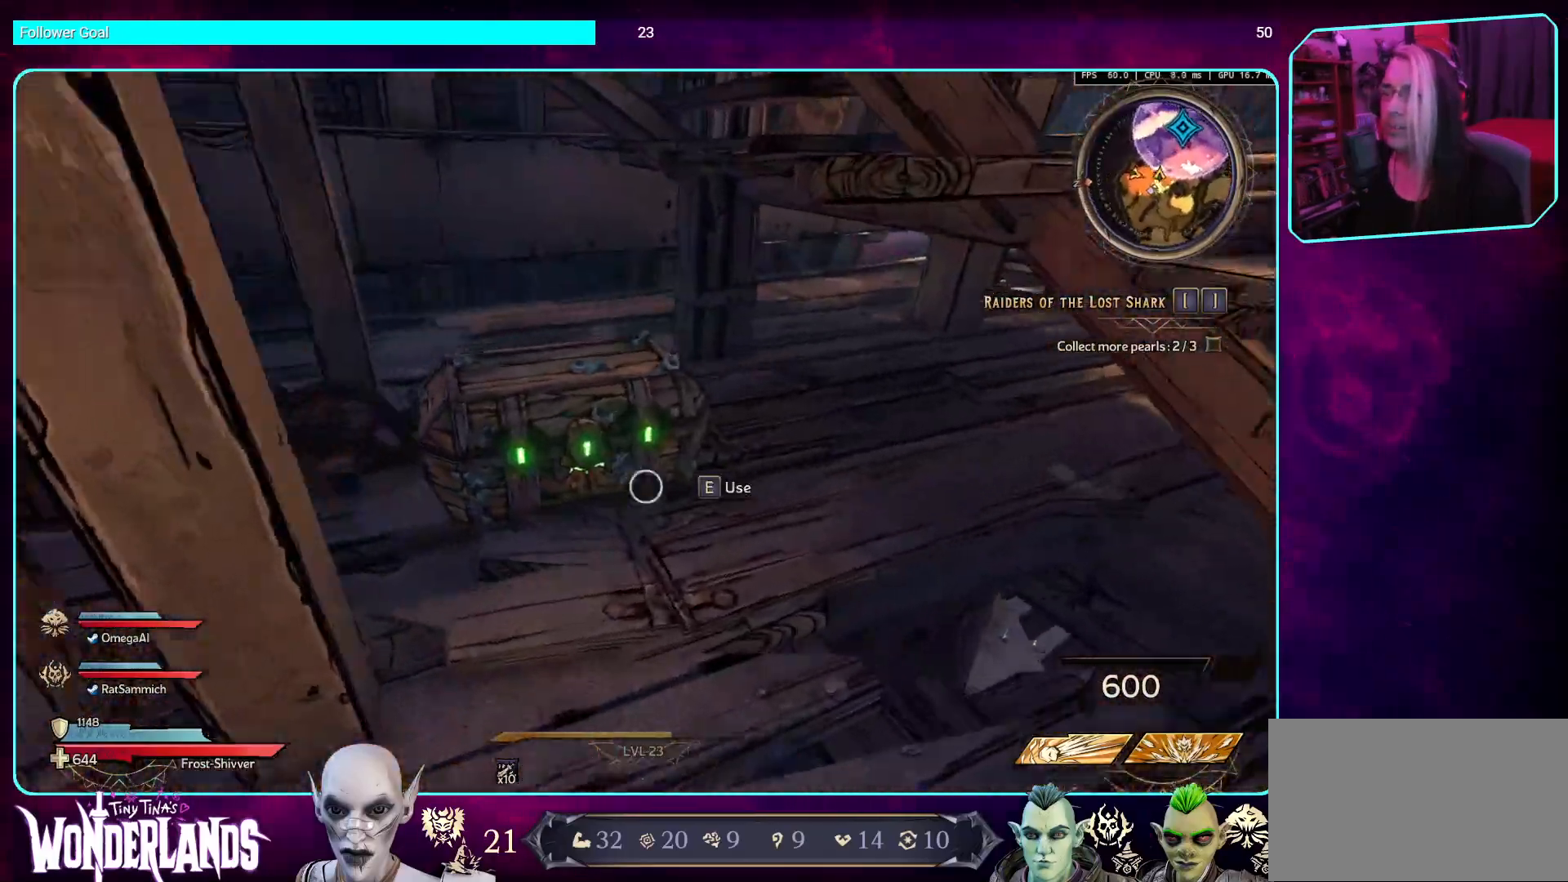
{"keys": [], "mouse": [], "events": [[68, "w", "up"], [303, "e", "down"], [437, "e", "up"]]}
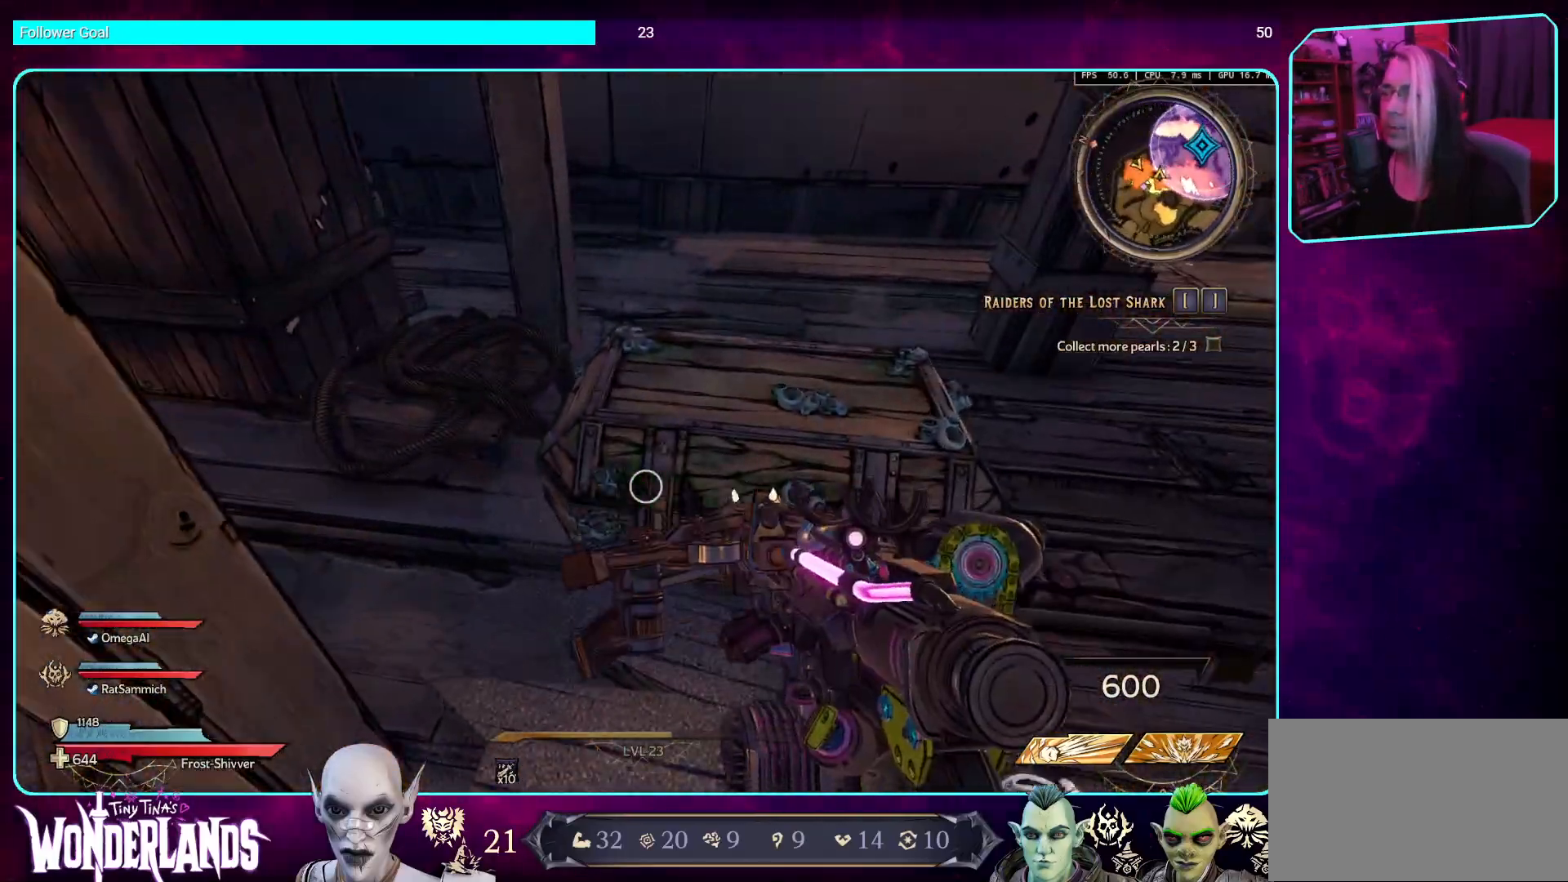
{"keys": [], "mouse": [], "events": [[252, "d", "down"], [386, "w", "down"], [454, "d", "up"], [470, "w", "up"]]}
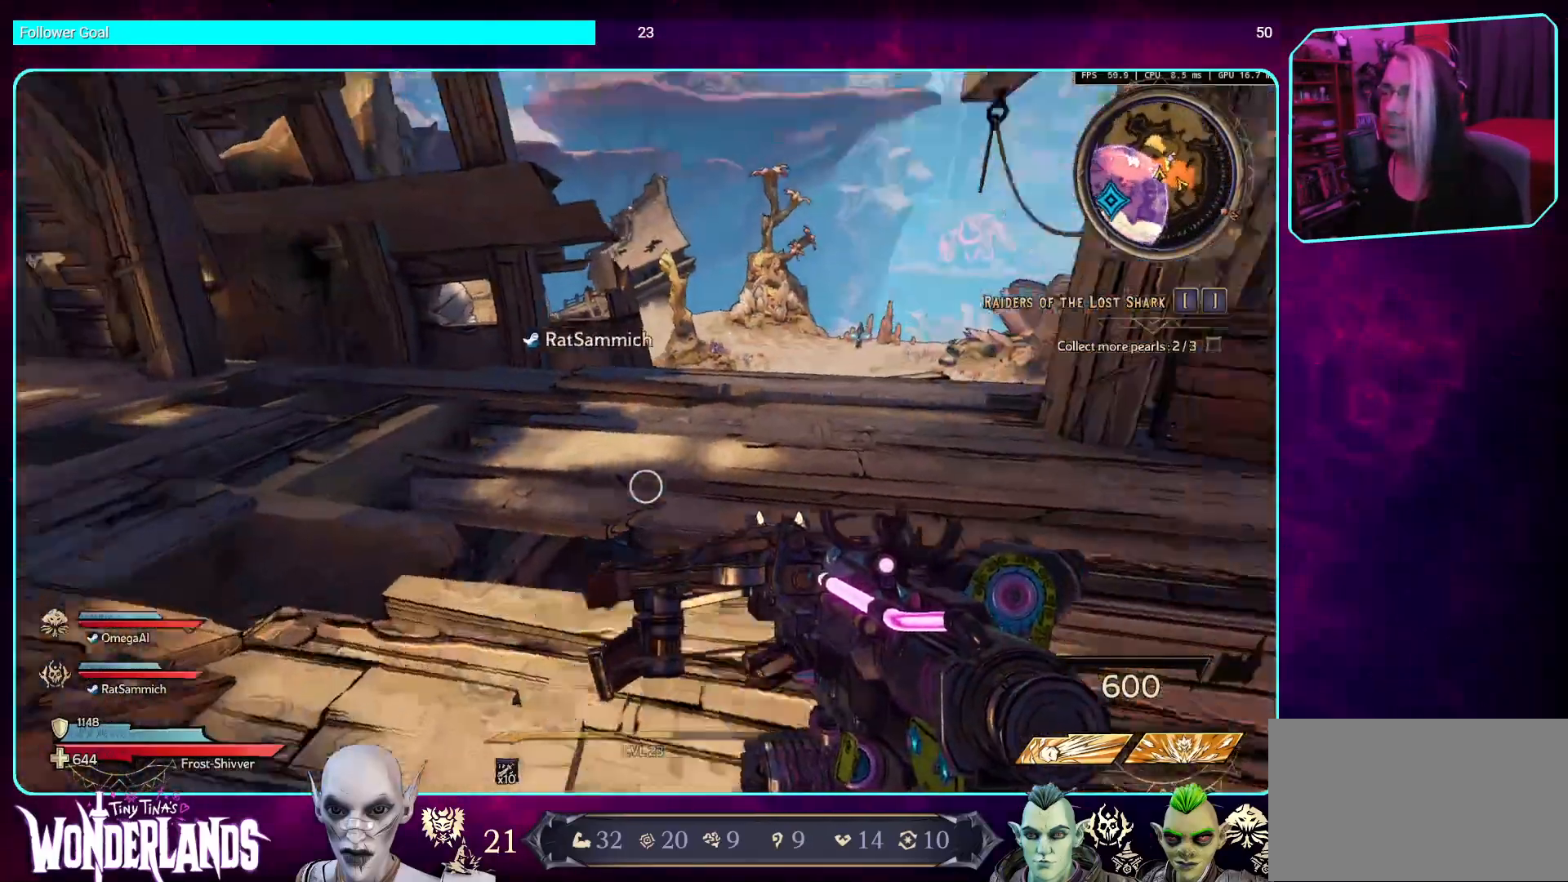
{"keys": [], "mouse": [], "events": []}
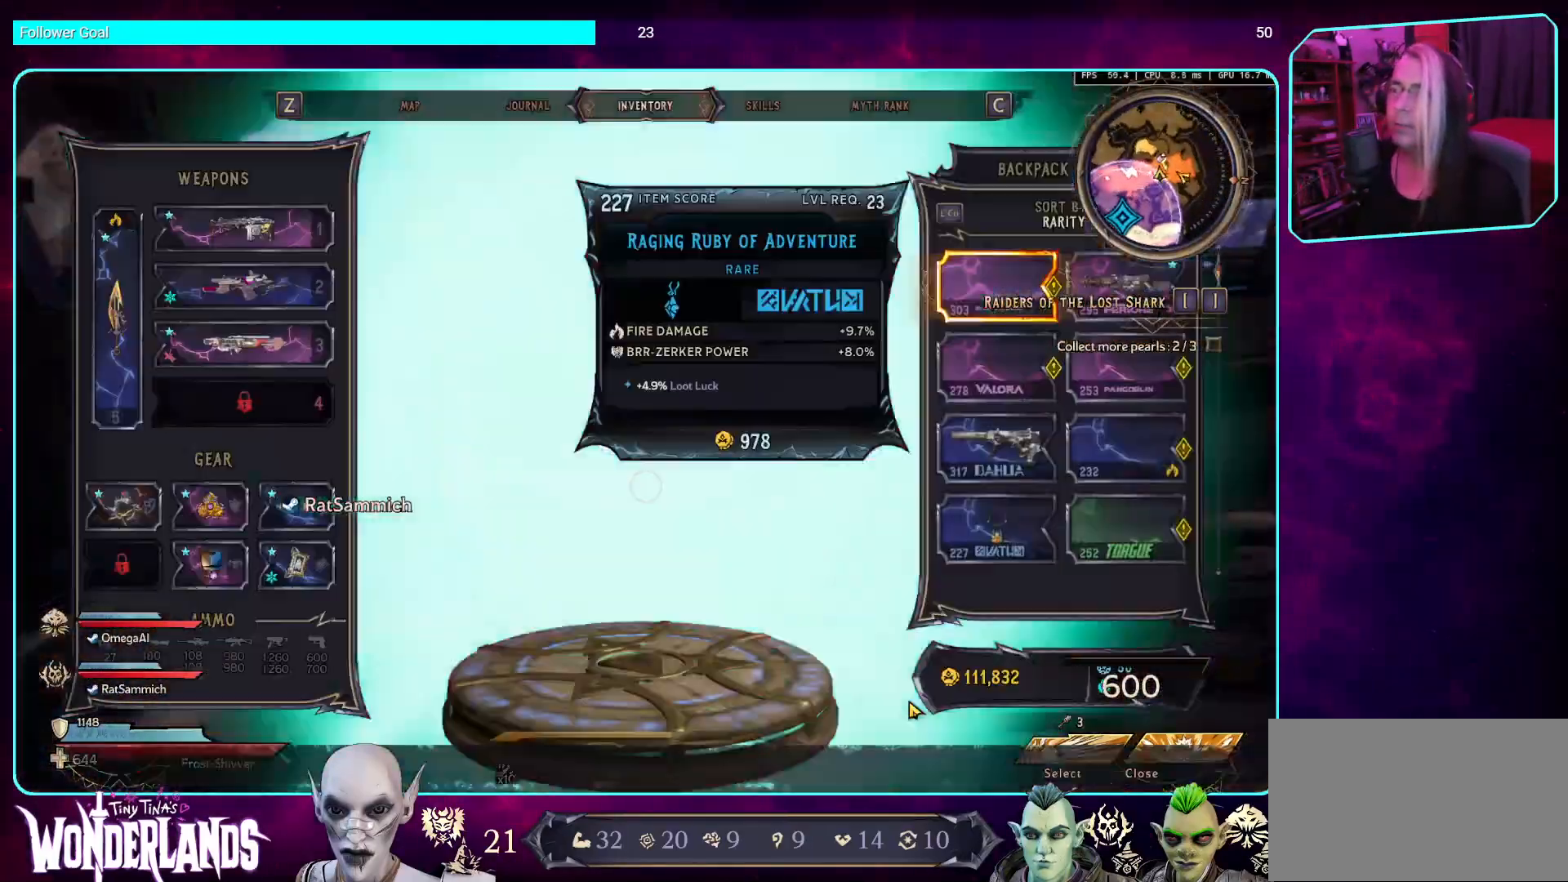
{"keys": [], "mouse": [], "events": []}
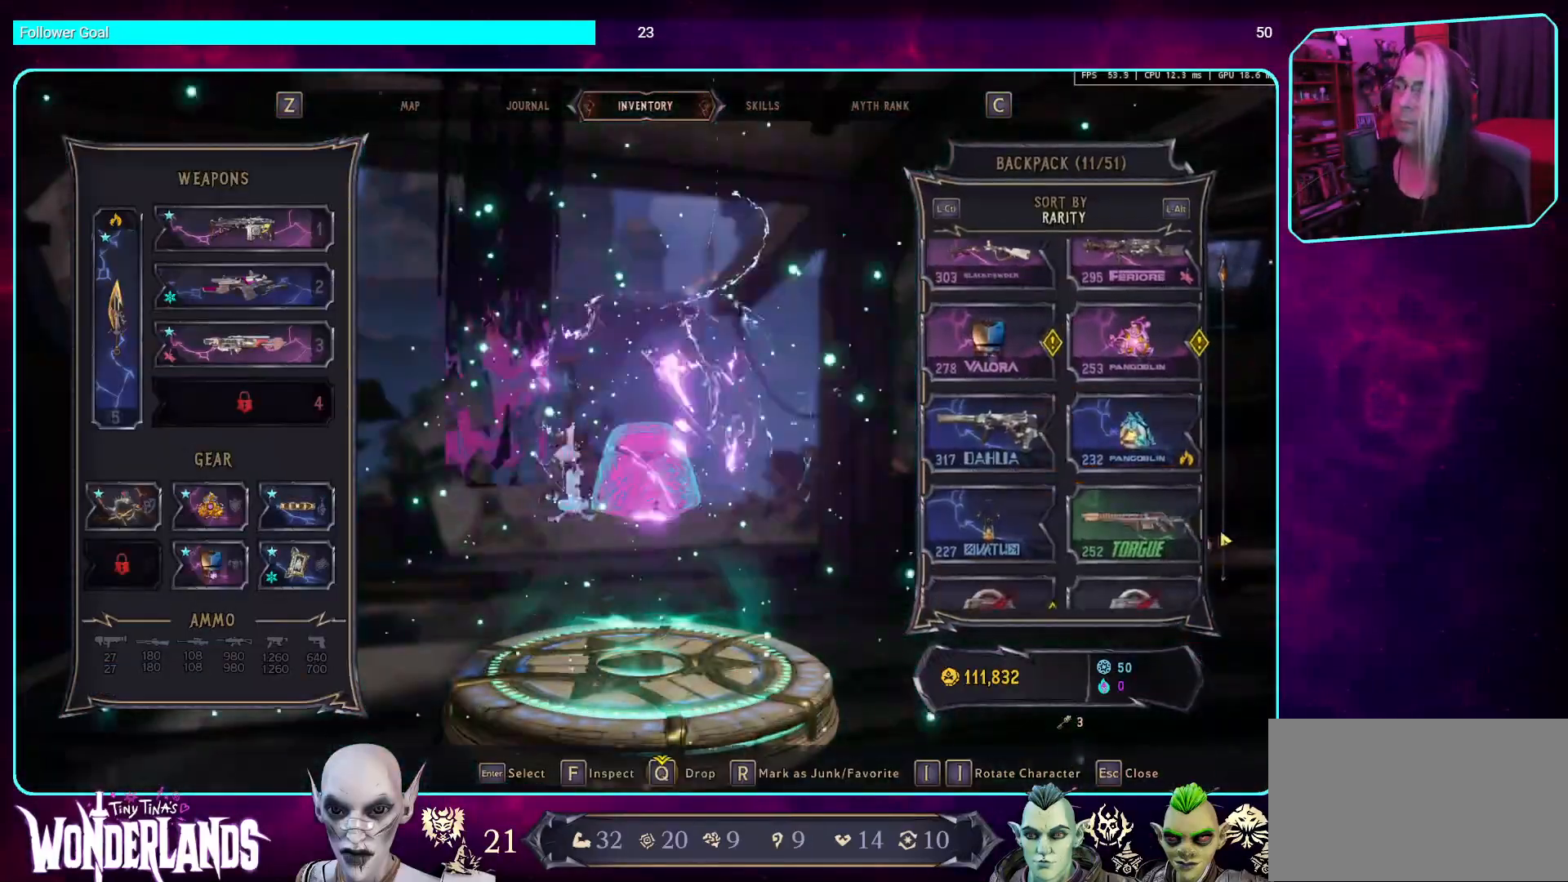
{"keys": [], "mouse": [], "events": []}
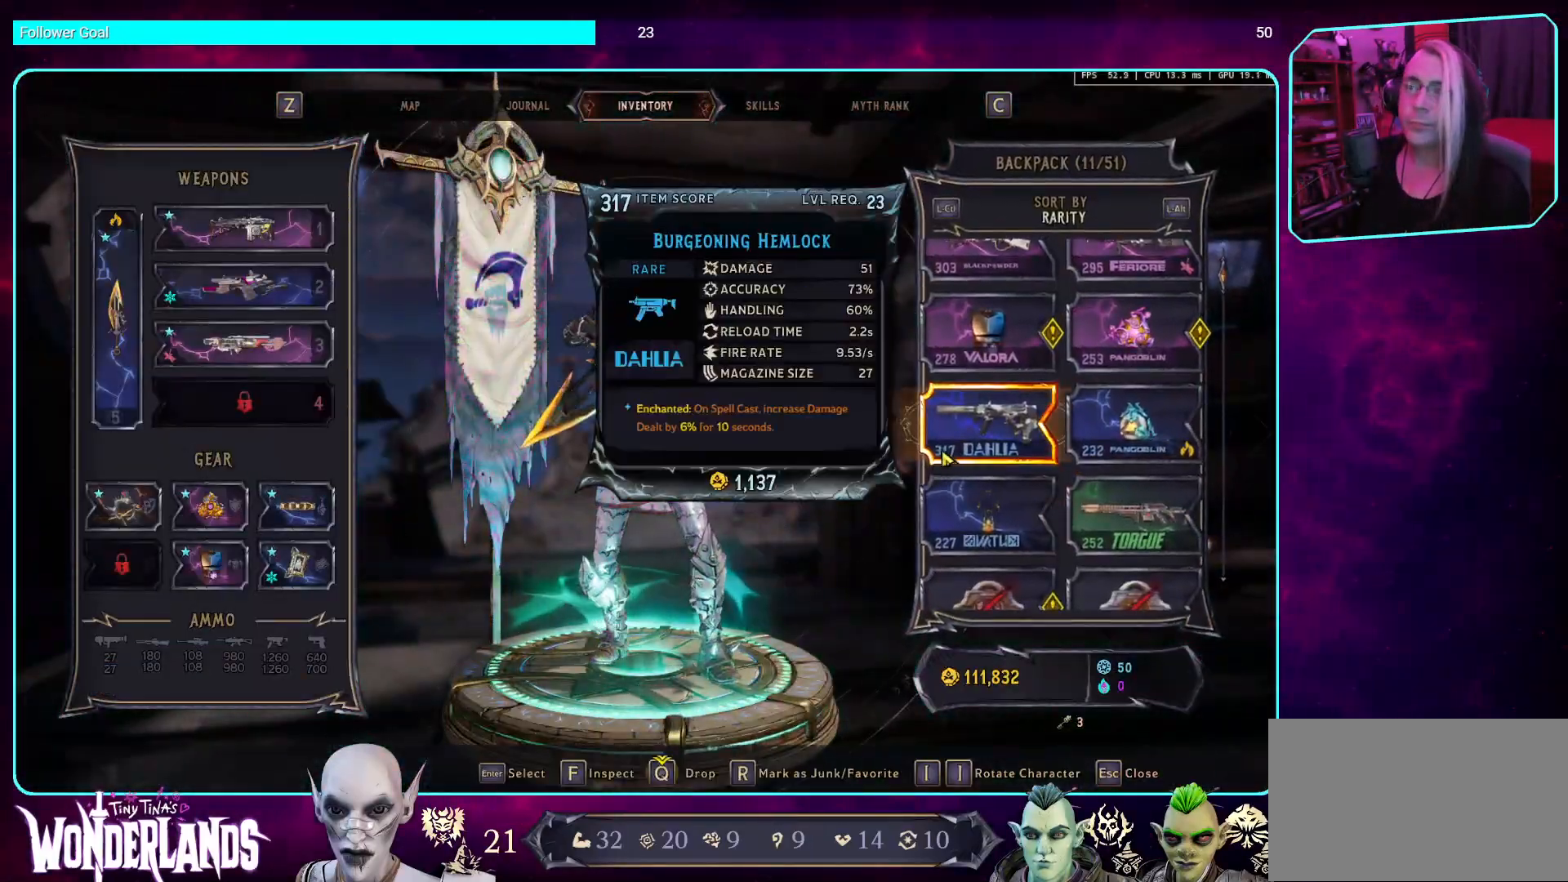
{"keys": [], "mouse": [], "events": [[101, "mouse_wheel", "down"], [319, "mouse_wheel", "up"]]}